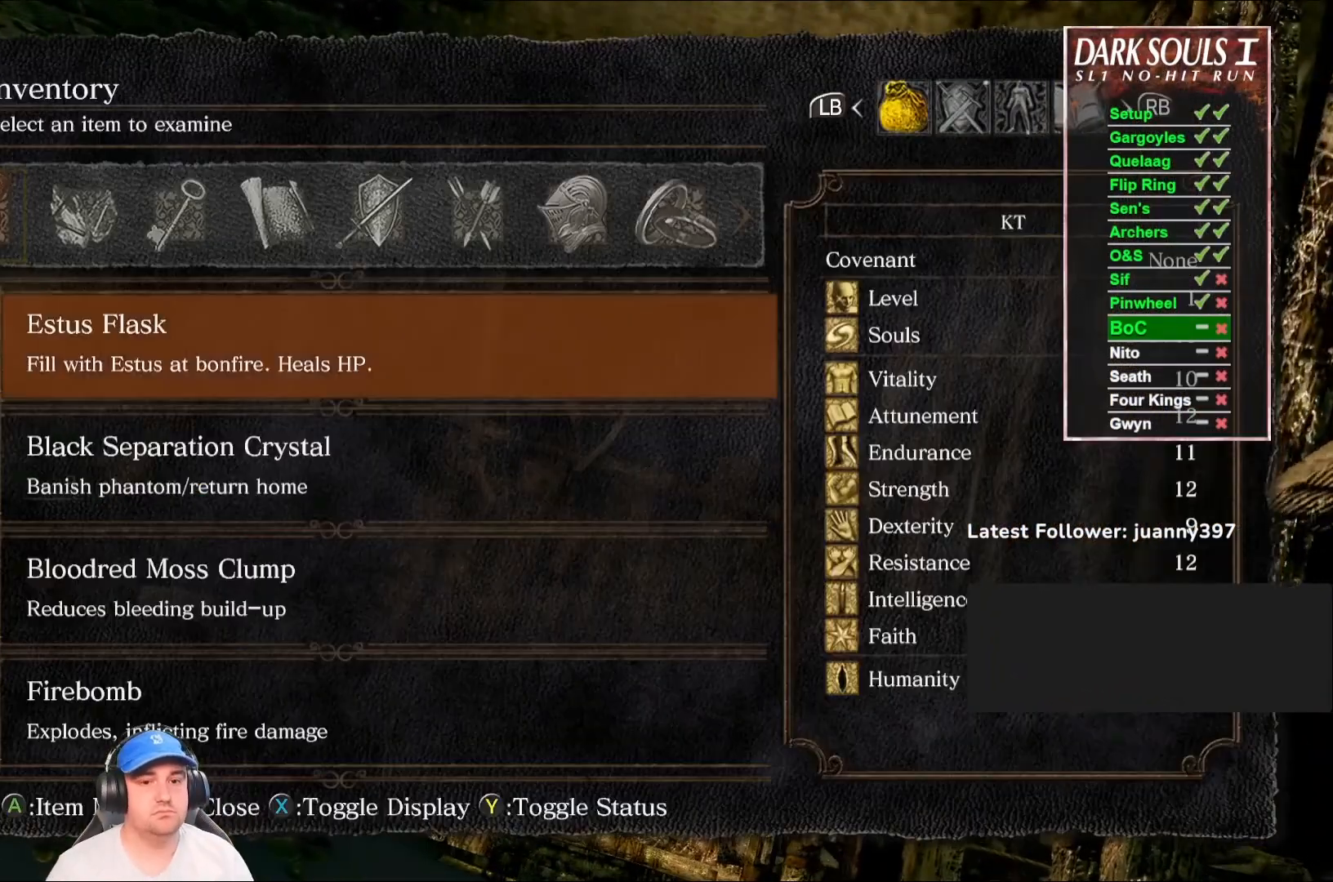
Gameplay with a controller (Xbox layout); each line is a JSON object with the inputs held at the frame after it. "events" lists button and stick changes between this image and that frame as [ms after this image, input, new state], when the widget could be followed in between. Not read: SHARE.
{"buttons": ["A"], "left_stick": "center", "right_stick": "center", "events": [[100, "DPAD_UP", "down"], [167, "DPAD_UP", "up"], [267, "DPAD_UP", "down"], [333, "DPAD_UP", "up"], [467, "A", "down"]]}
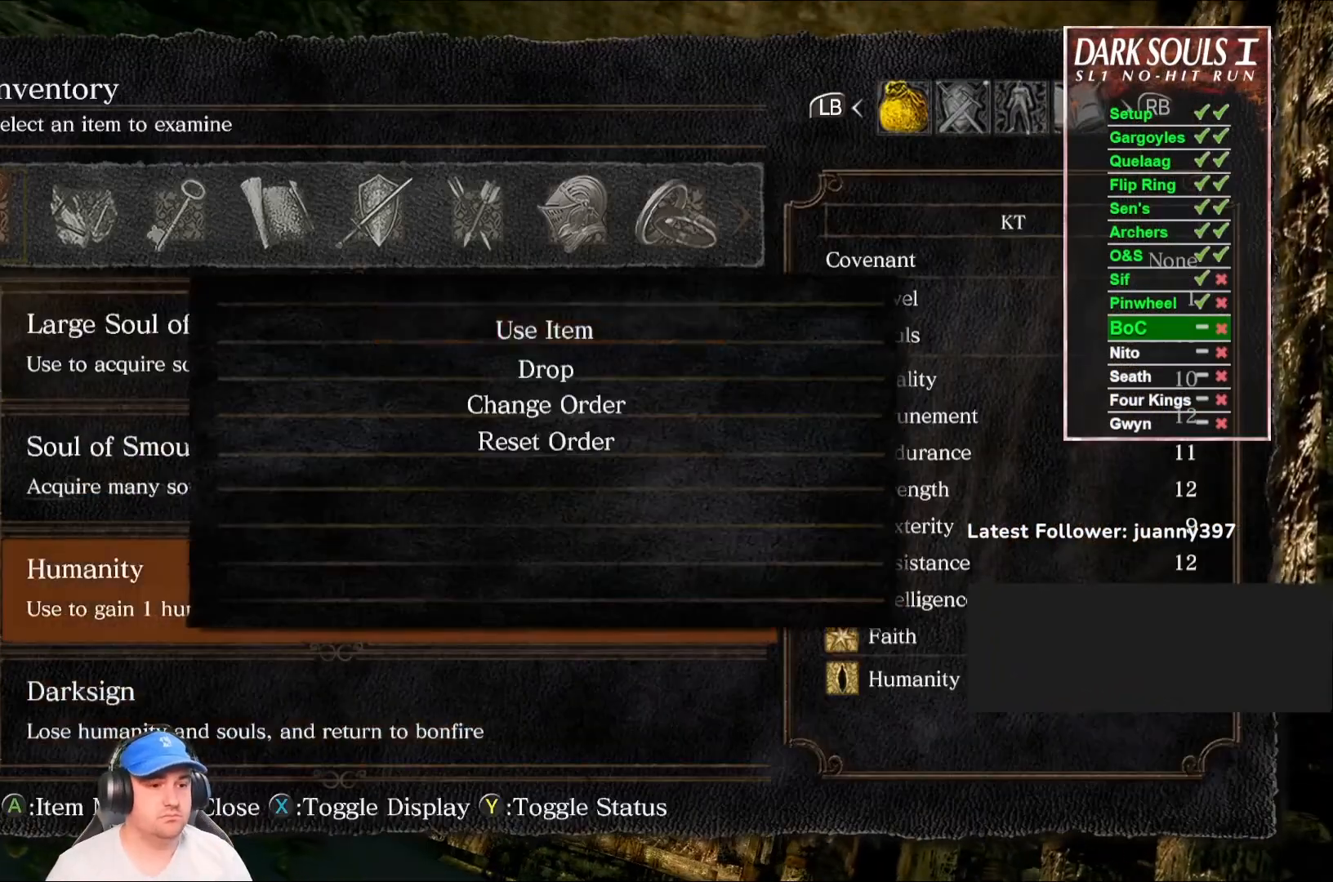
{"buttons": ["DPAD_DOWN"], "left_stick": "center", "right_stick": "center", "events": [[33, "A", "up"], [267, "A", "down"], [367, "A", "up"], [467, "DPAD_DOWN", "down"]]}
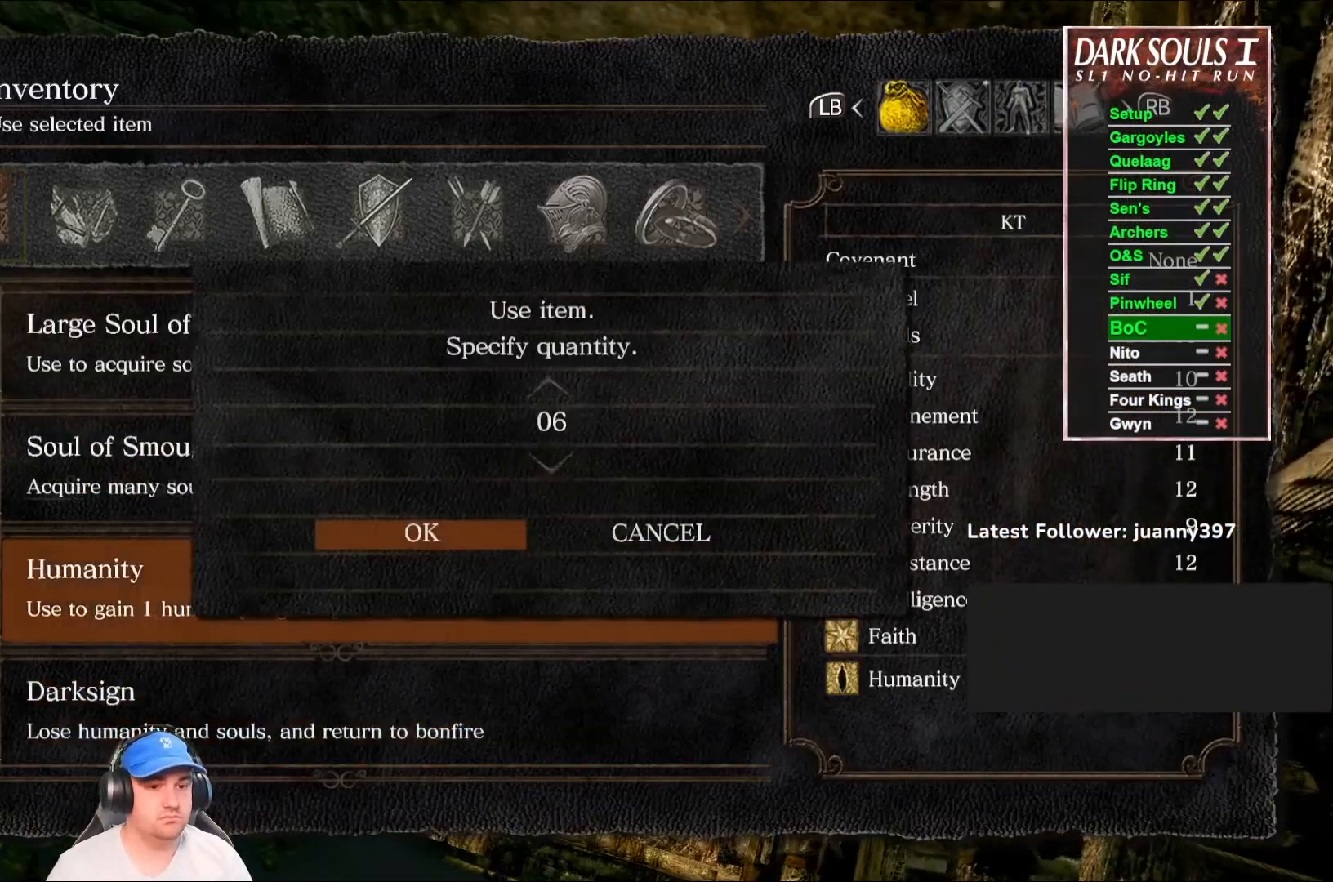
{"buttons": [], "left_stick": "center", "right_stick": "center", "events": [[67, "DPAD_DOWN", "up"], [200, "A", "down"], [300, "A", "up"]]}
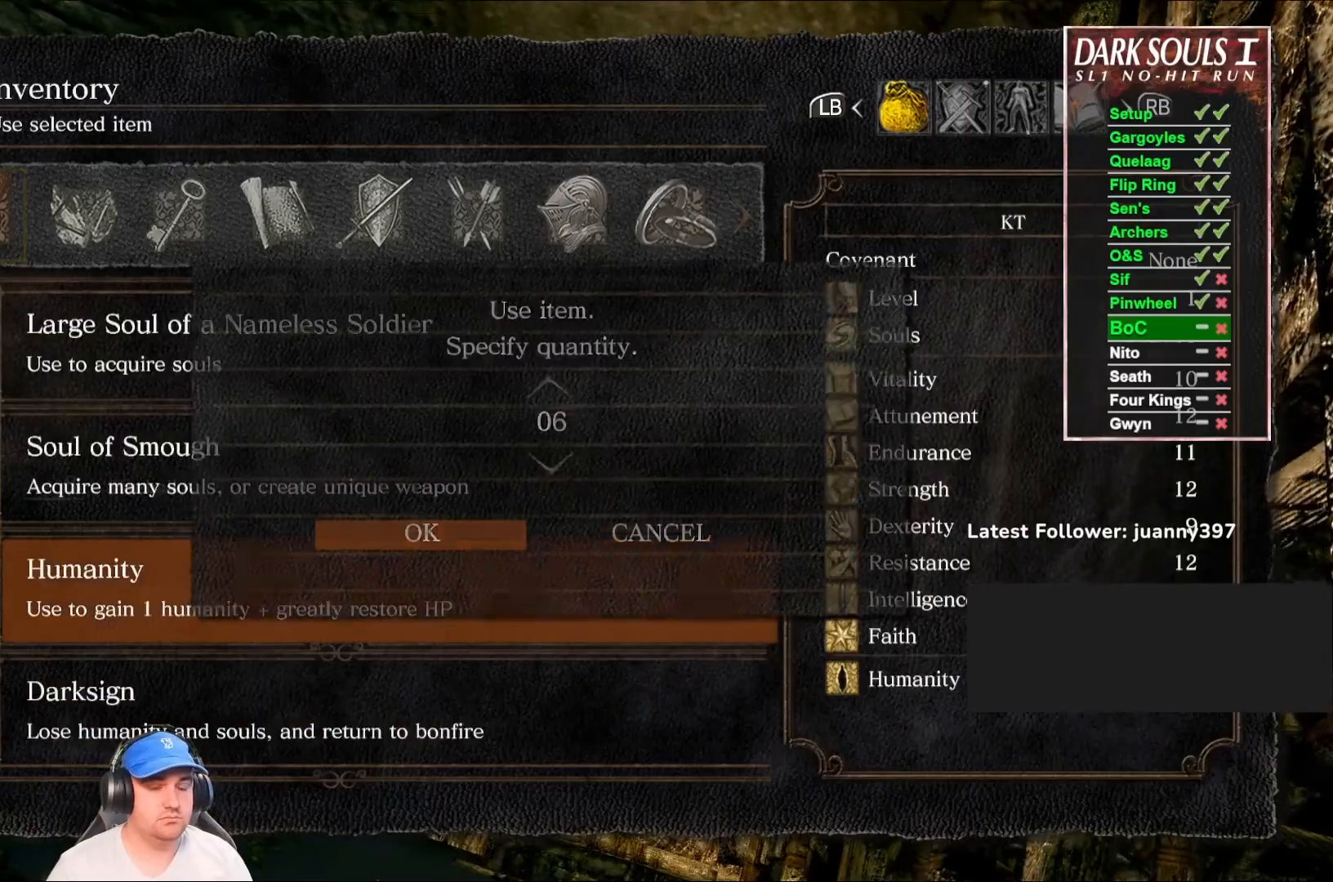
{"buttons": [], "left_stick": "center", "right_stick": "center", "events": []}
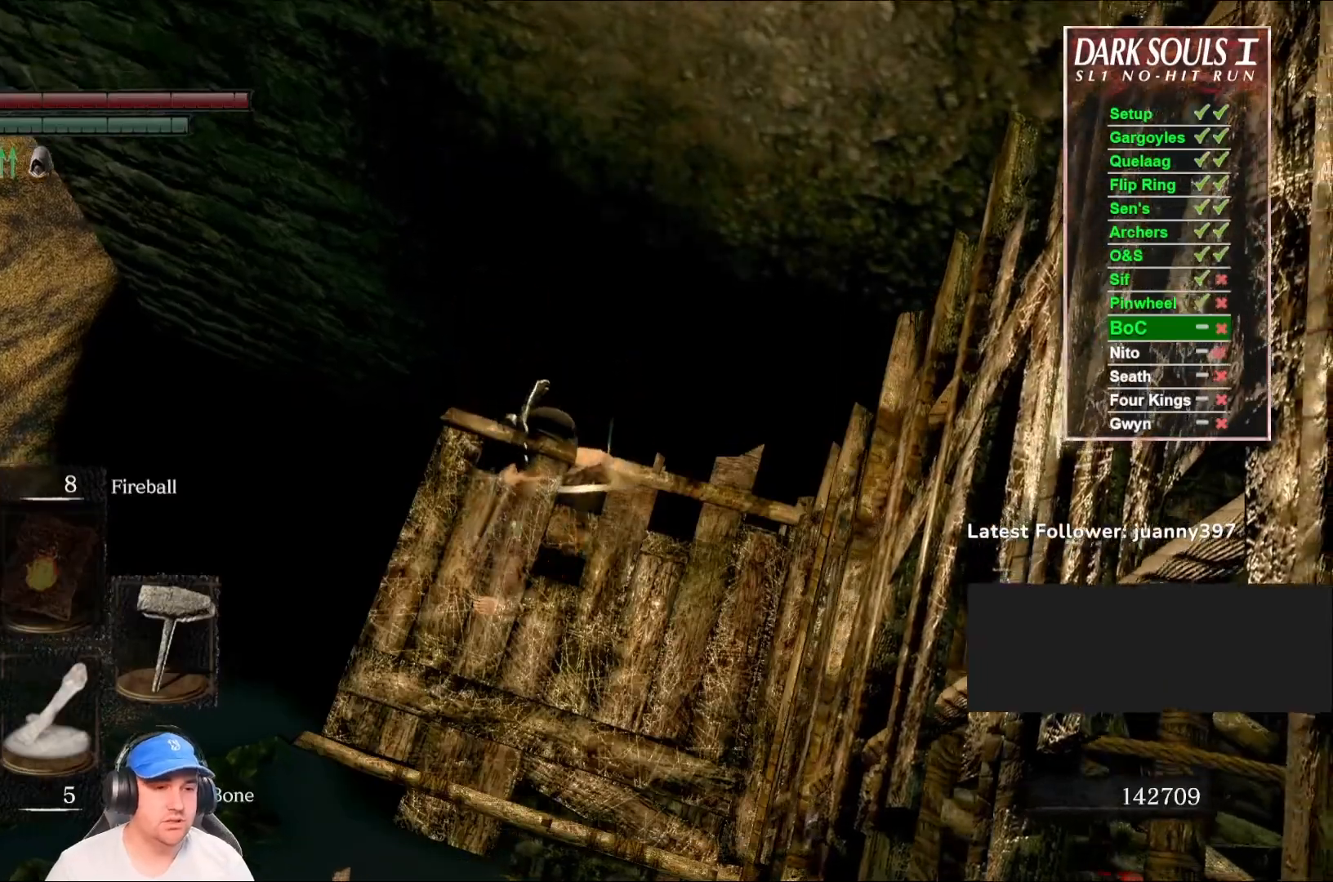
{"buttons": [], "left_stick": "center", "right_stick": "center", "events": [[67, "right_stick", "down"], [267, "right_stick", "center"]]}
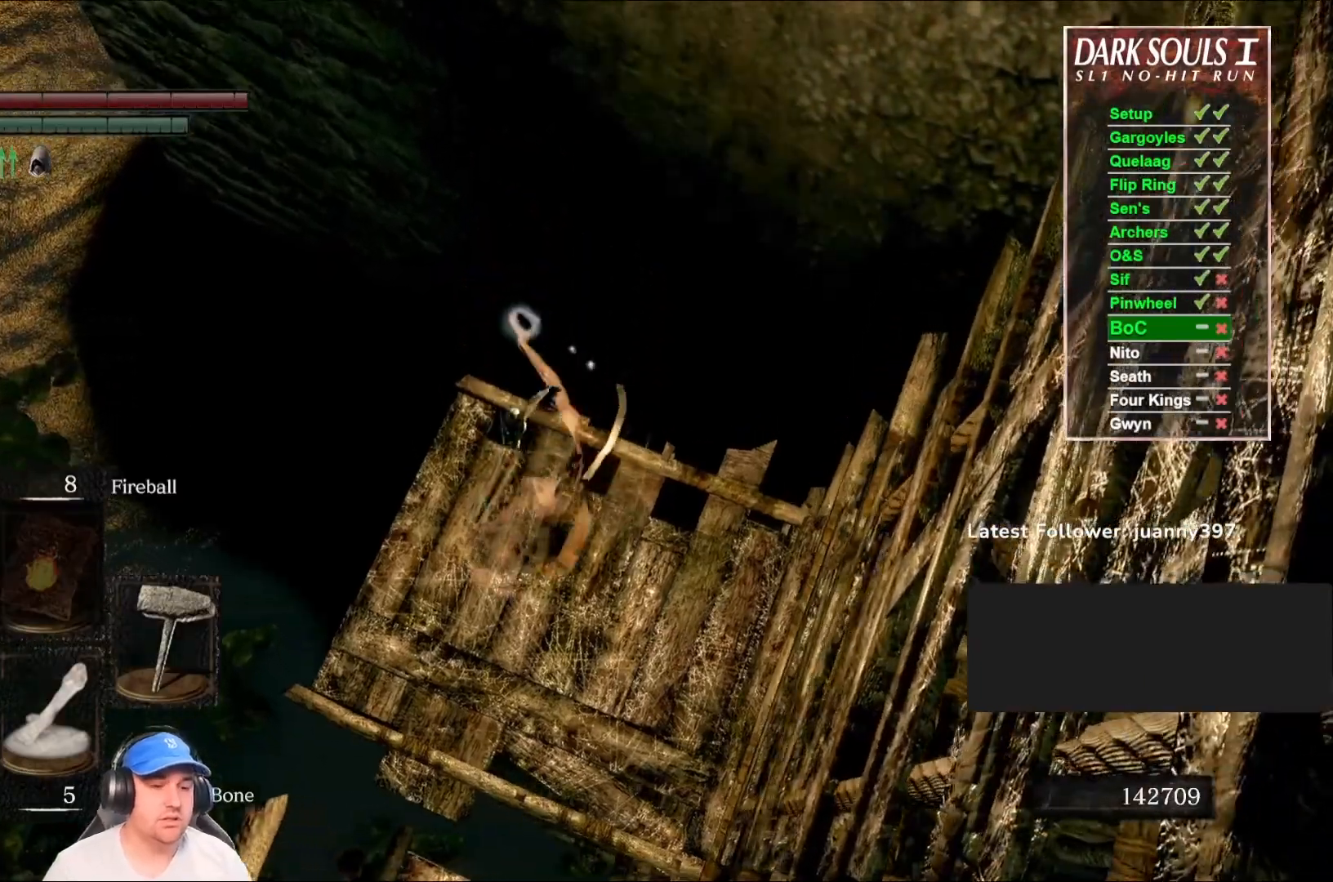
{"buttons": [], "left_stick": "center", "right_stick": "center", "events": []}
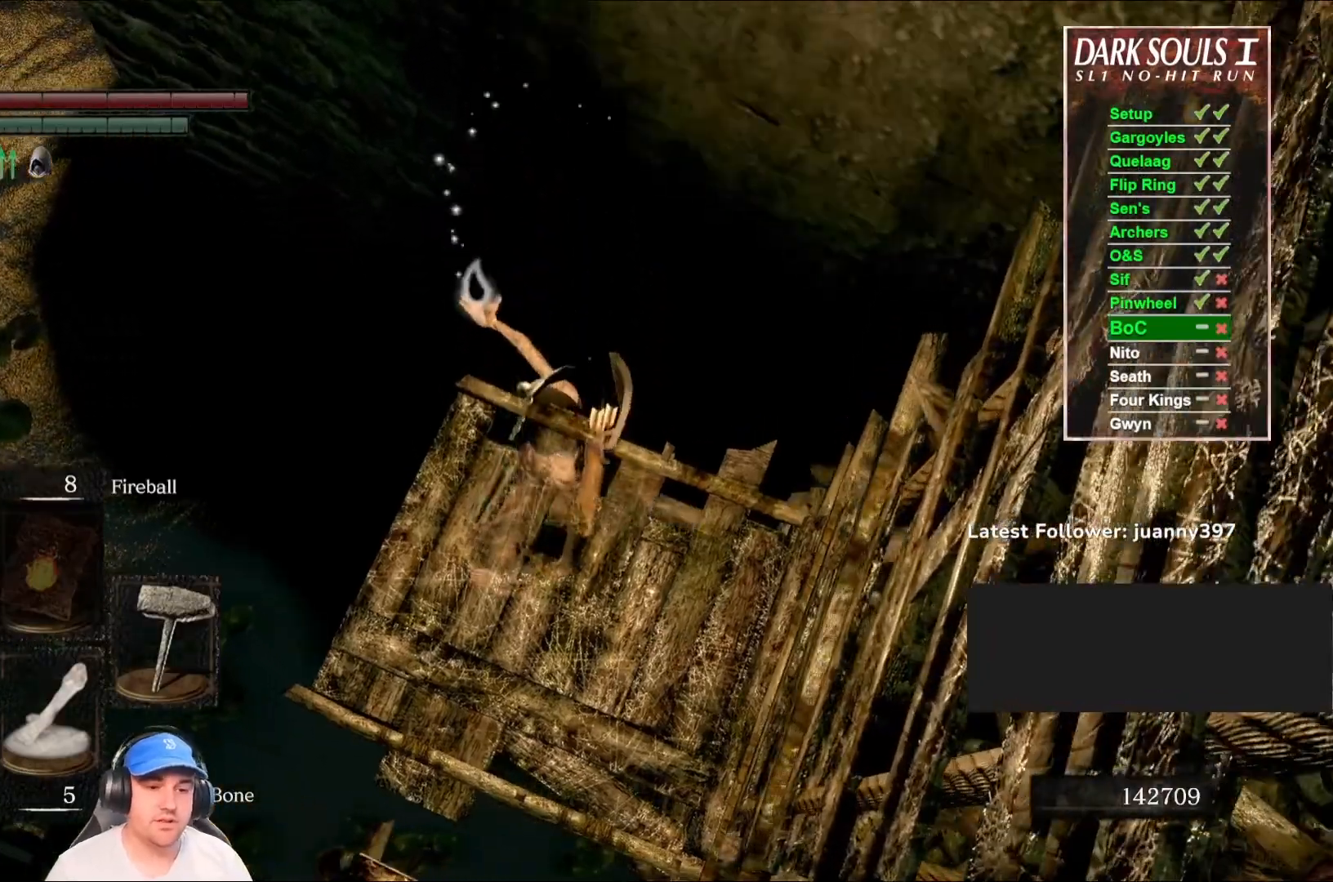
{"buttons": [], "left_stick": "up-left", "right_stick": "center", "events": [[333, "left_stick", "up-left"]]}
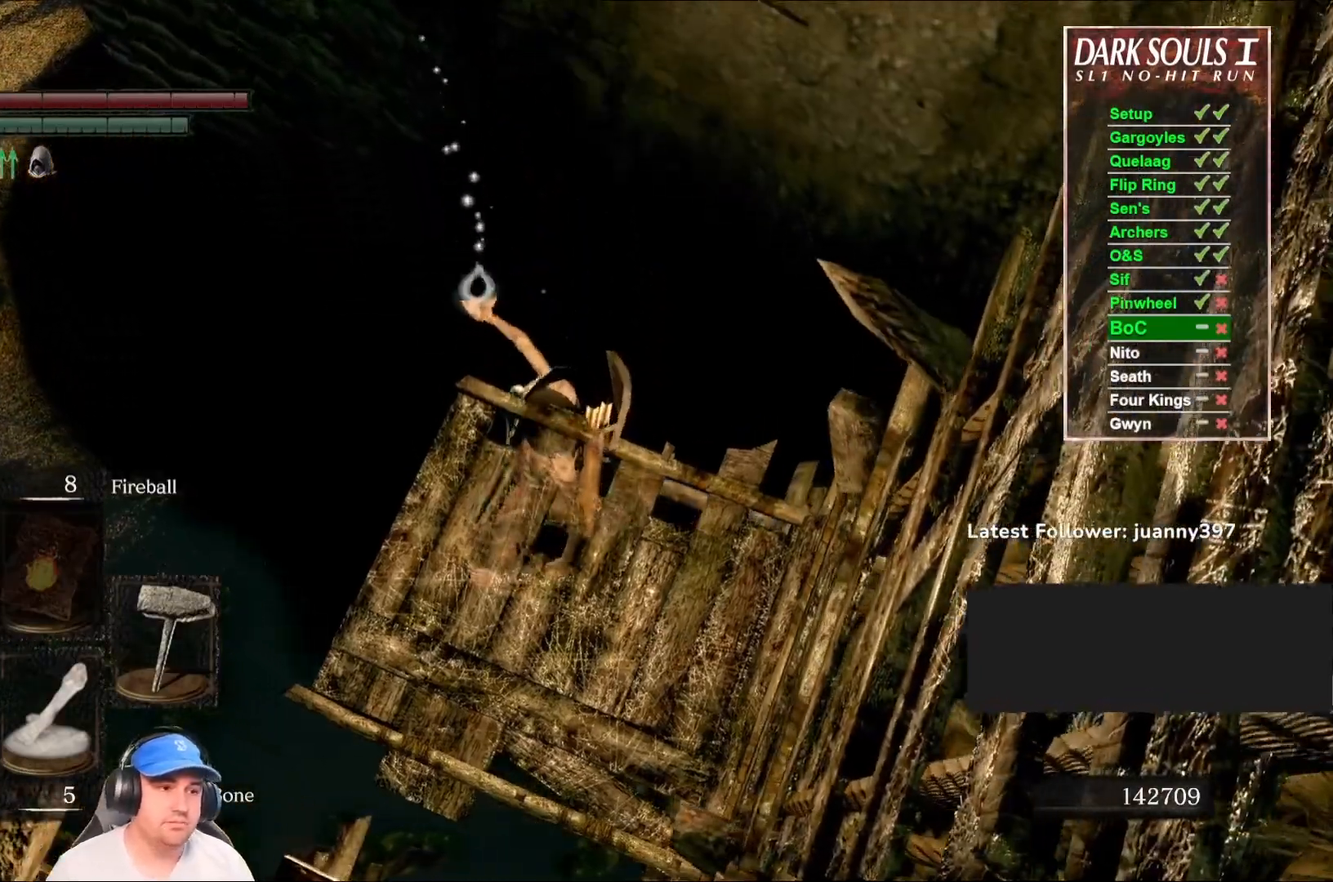
{"buttons": [], "left_stick": "up", "right_stick": "center", "events": [[100, "left_stick", "up"], [433, "right_stick", "left"], [500, "right_stick", "center"]]}
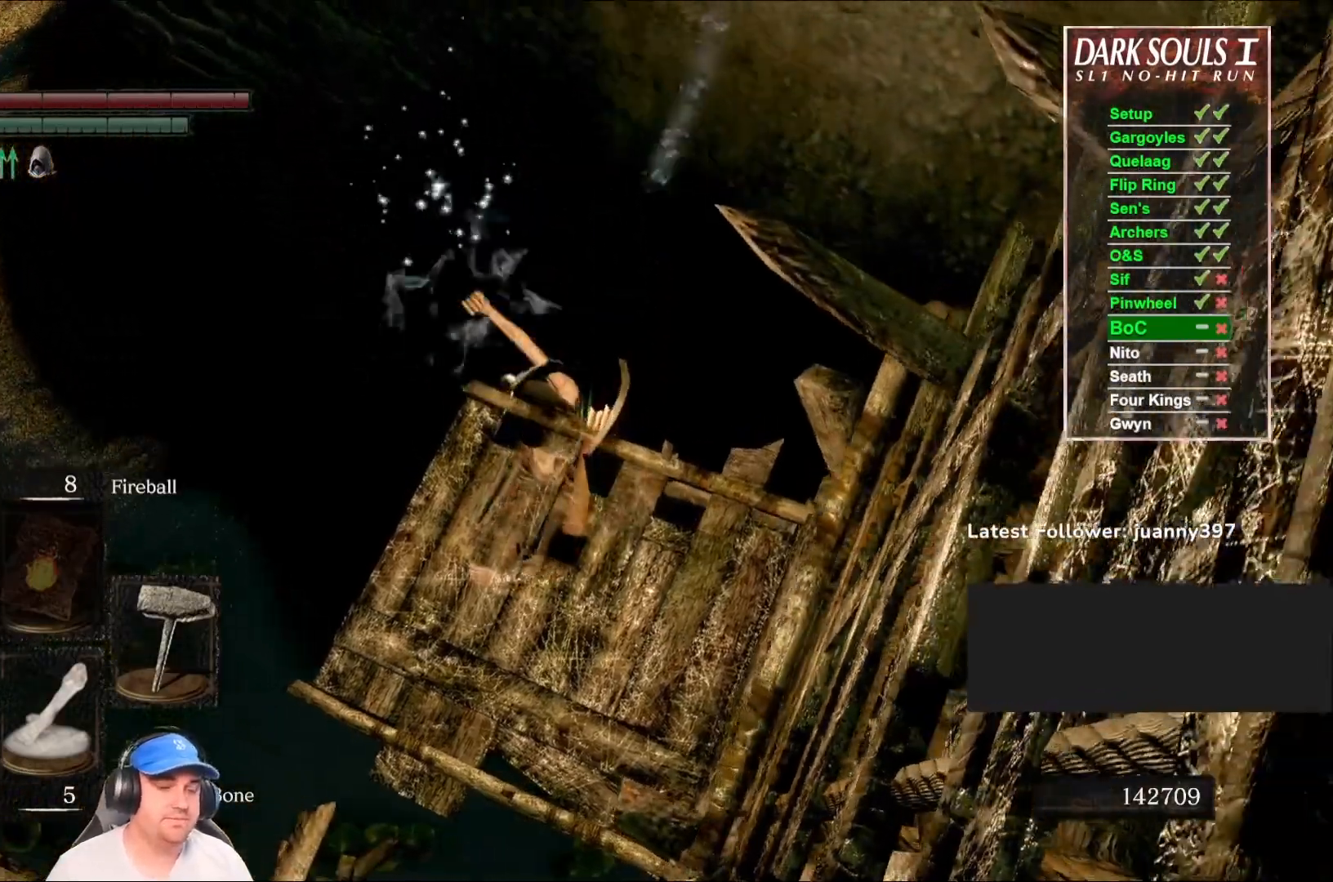
{"buttons": ["B"], "left_stick": "up", "right_stick": "center", "events": [[133, "B", "down"], [233, "B", "up"], [333, "B", "down"], [367, "B", "up"], [500, "B", "down"]]}
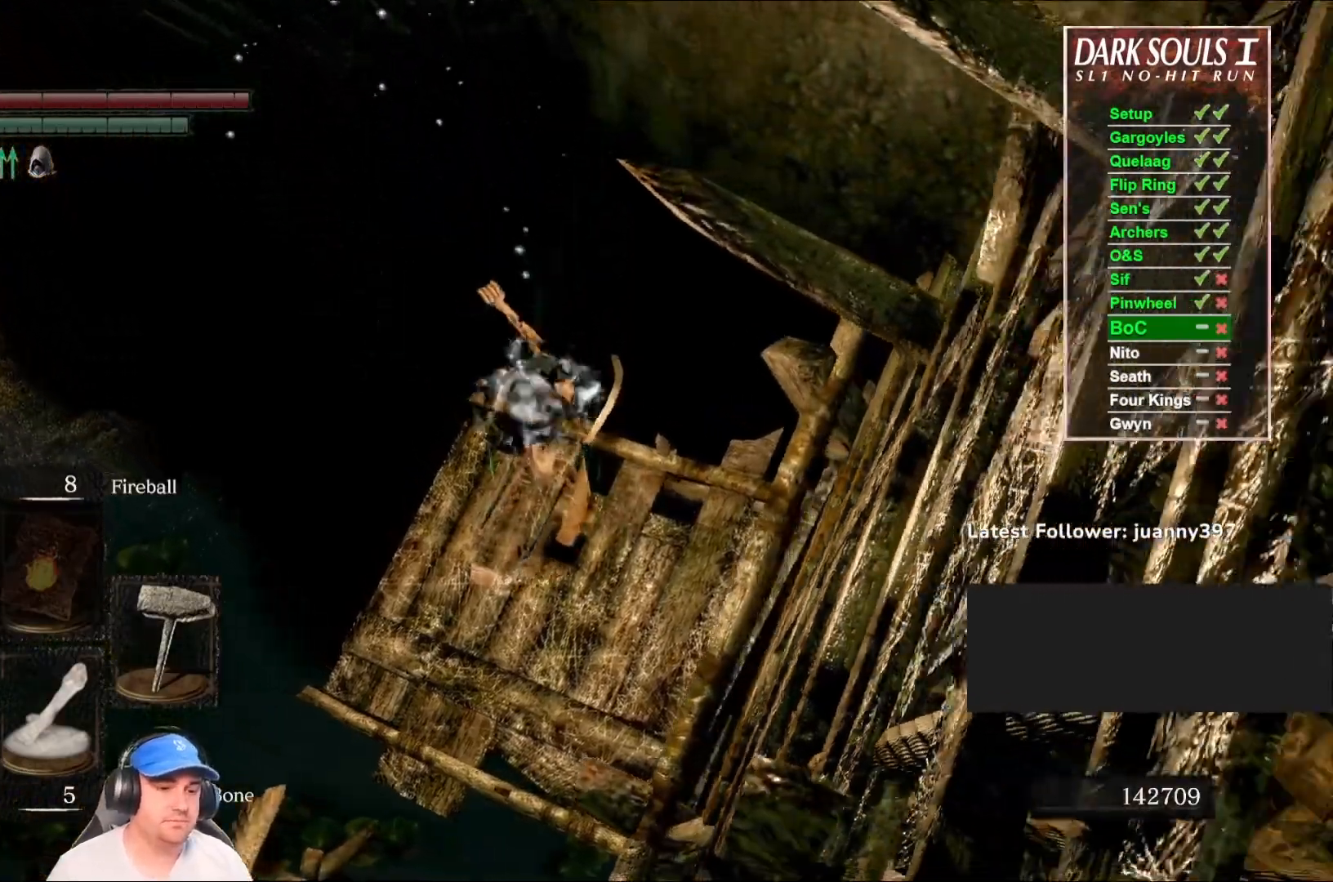
{"buttons": ["B"], "left_stick": "up", "right_stick": "center", "events": [[33, "B", "up"], [167, "B", "down"], [200, "B", "up"], [300, "B", "down"], [367, "B", "up"], [467, "B", "down"]]}
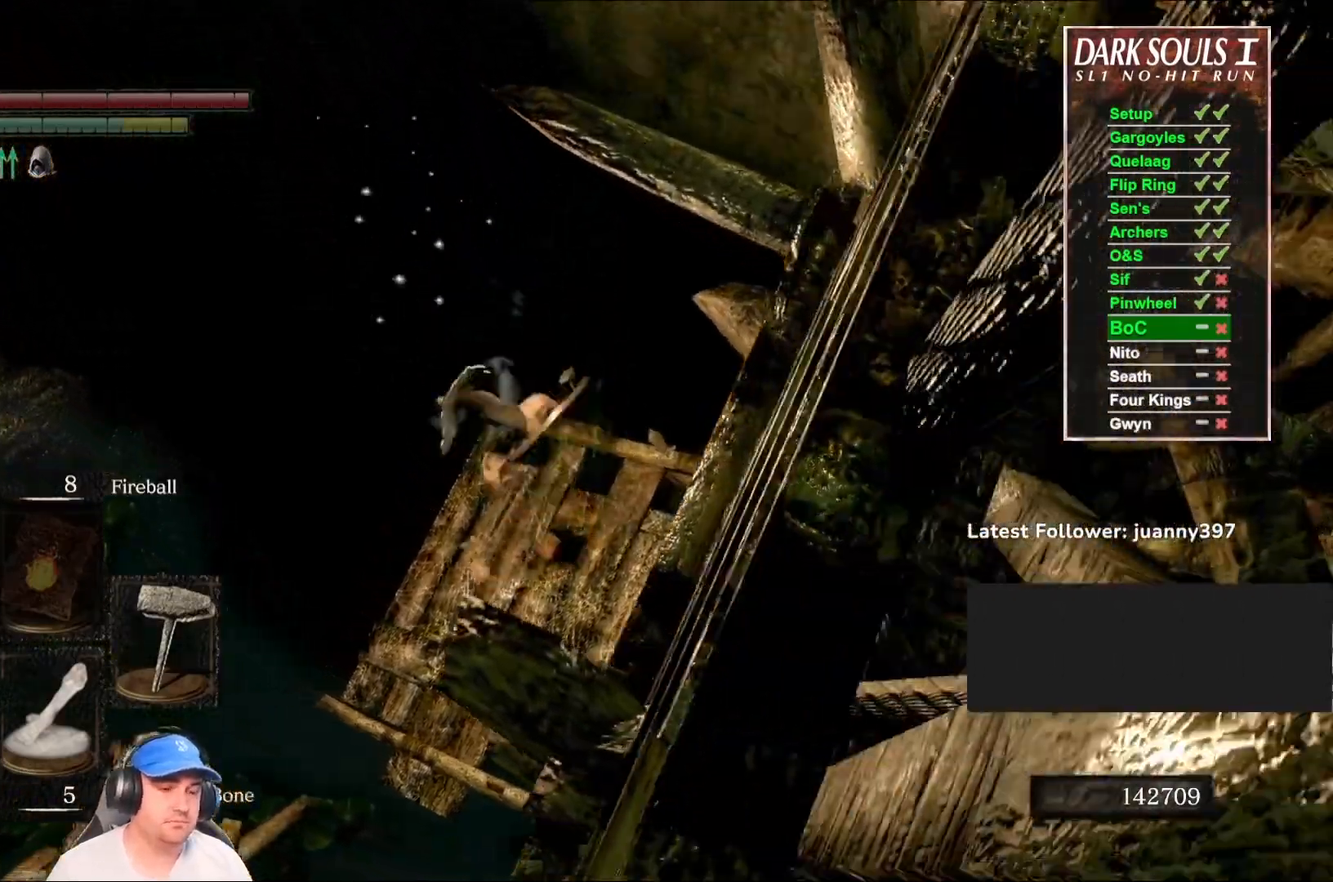
{"buttons": [], "left_stick": "up", "right_stick": "center", "events": [[33, "B", "up"], [133, "B", "down"], [200, "B", "up"]]}
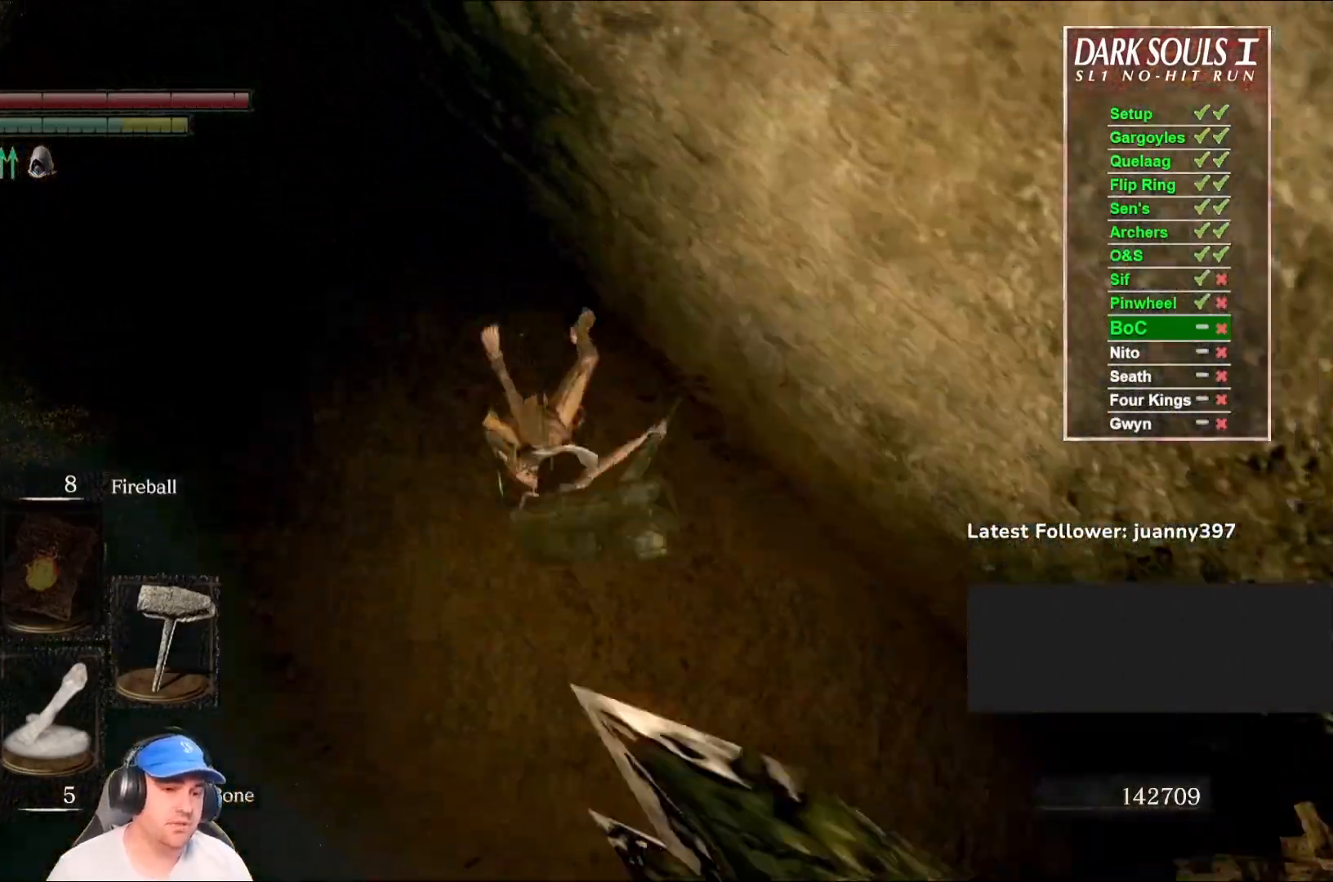
{"buttons": ["B"], "left_stick": "up", "right_stick": "center", "events": [[67, "right_stick", "left"], [167, "right_stick", "center"], [333, "B", "down"], [367, "B", "up"], [467, "B", "down"]]}
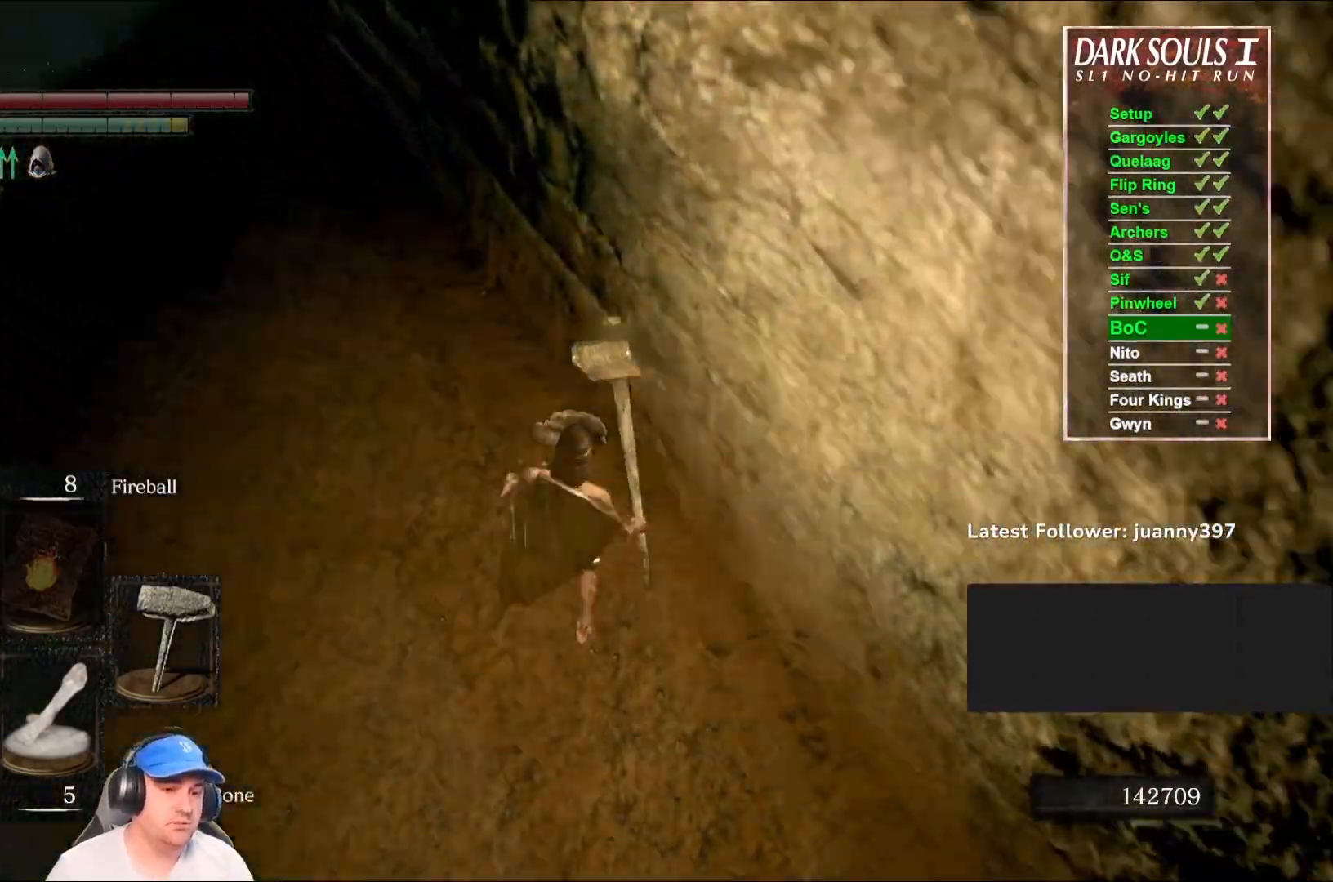
{"buttons": [], "left_stick": "up", "right_stick": "center", "events": [[33, "B", "up"], [133, "B", "down"], [200, "B", "up"], [300, "B", "down"], [367, "B", "up"]]}
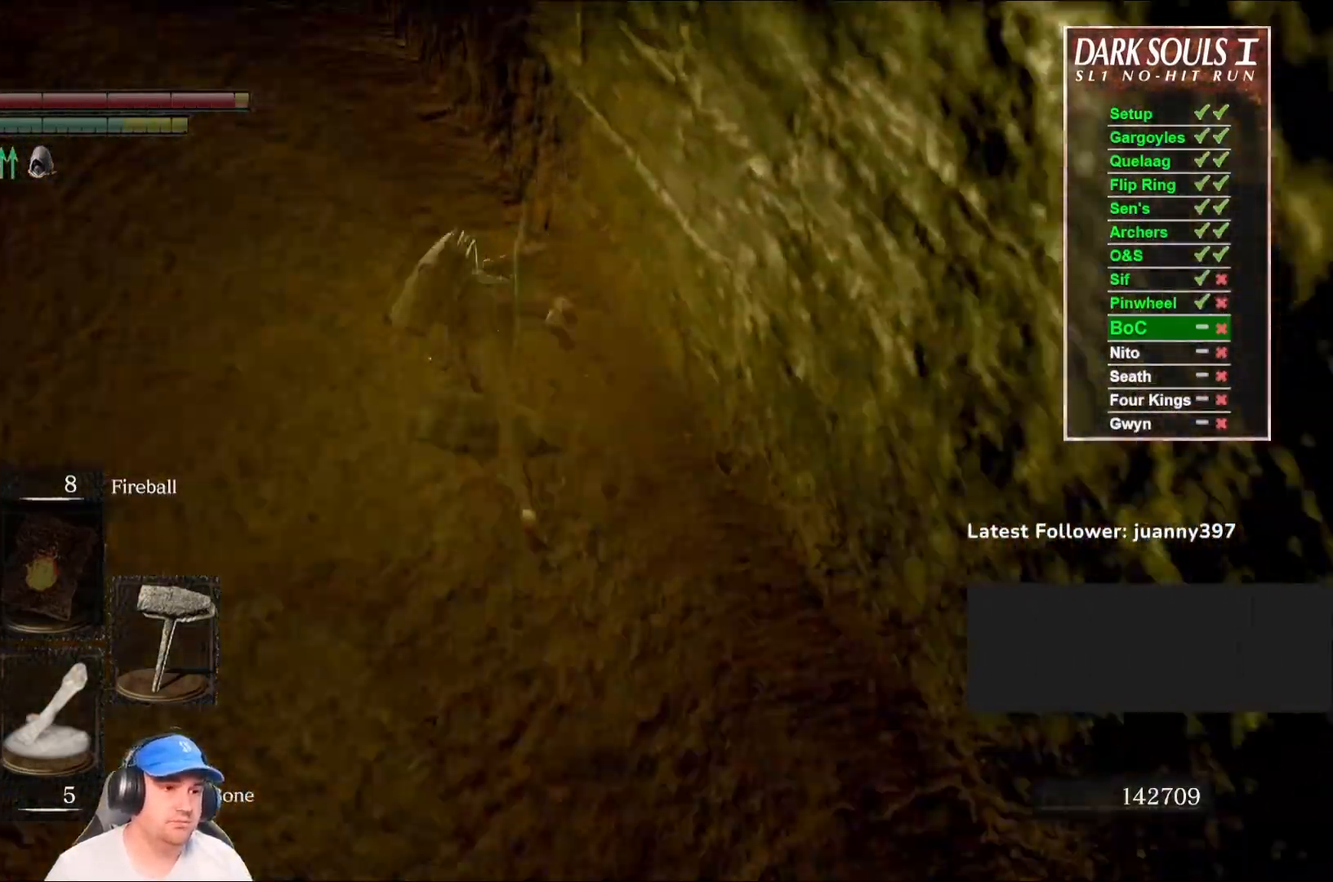
{"buttons": ["B"], "left_stick": "up", "right_stick": "center", "events": [[100, "right_stick", "up-right"], [200, "right_stick", "center"], [300, "B", "down"]]}
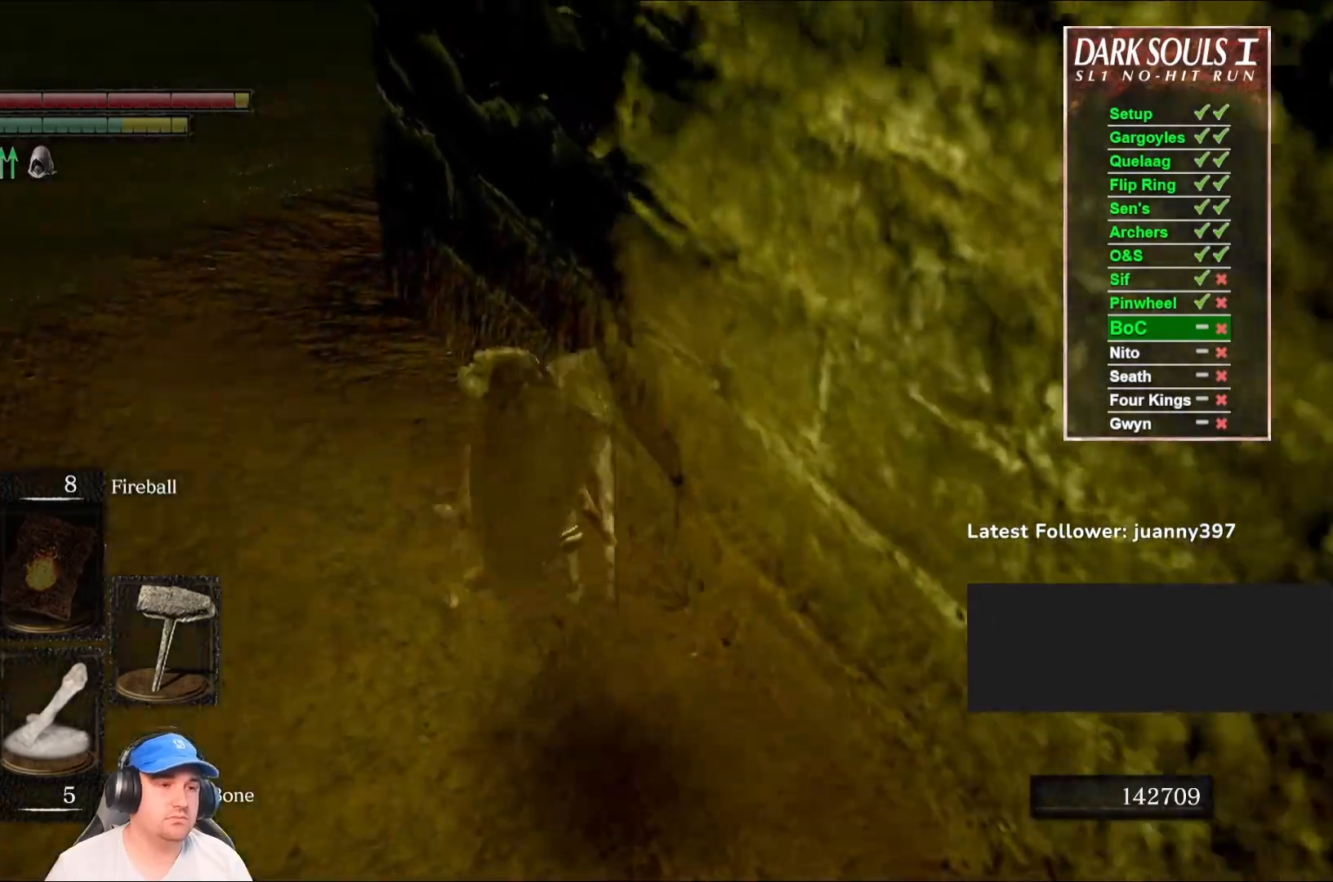
{"buttons": ["B"], "left_stick": "up-left", "right_stick": "center", "events": [[133, "right_stick", "right"], [233, "left_stick", "up-left"], [267, "right_stick", "center"]]}
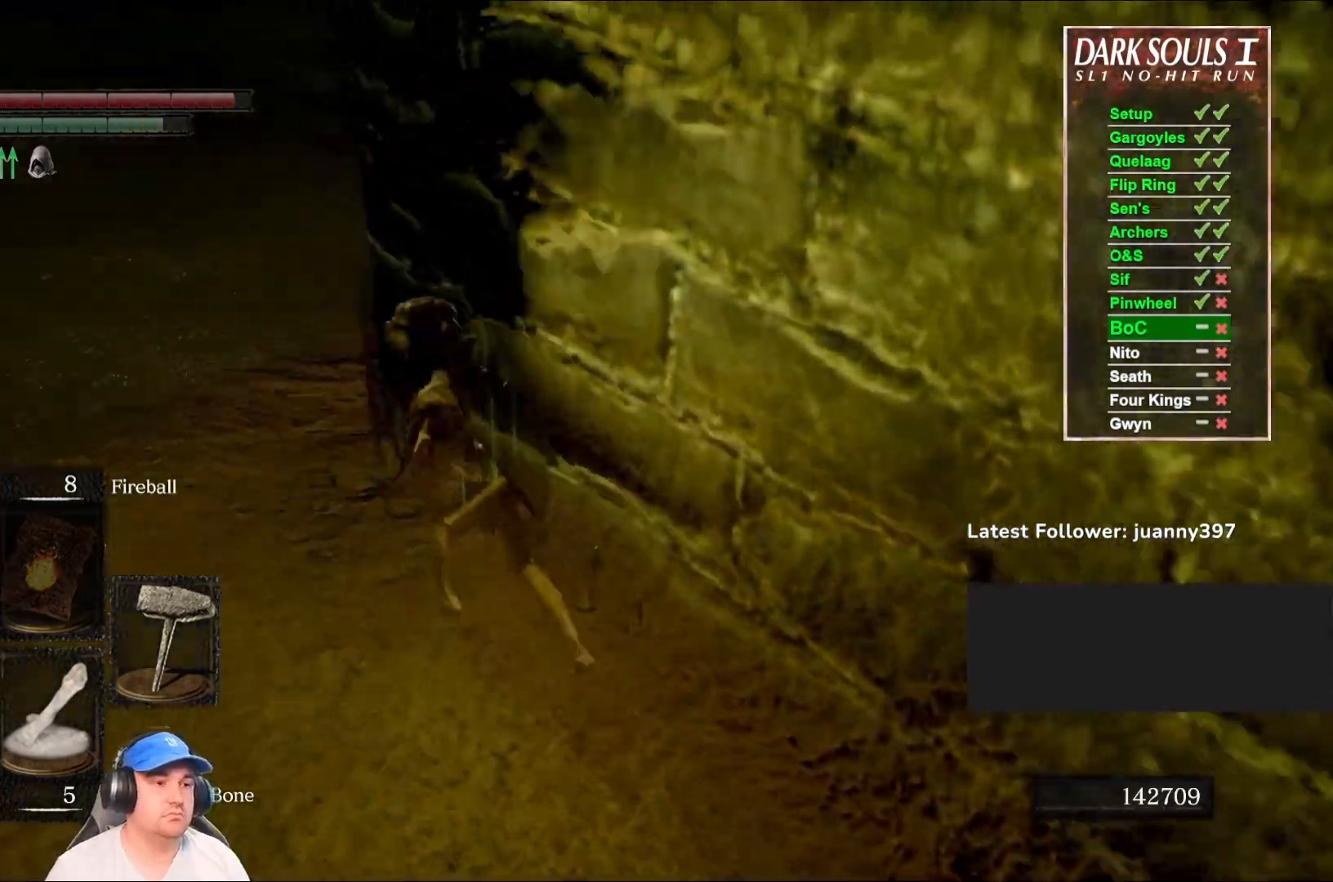
{"buttons": ["B"], "left_stick": "up", "right_stick": "right", "events": [[33, "right_stick", "right"], [233, "right_stick", "center"], [367, "right_stick", "right"], [433, "left_stick", "up"]]}
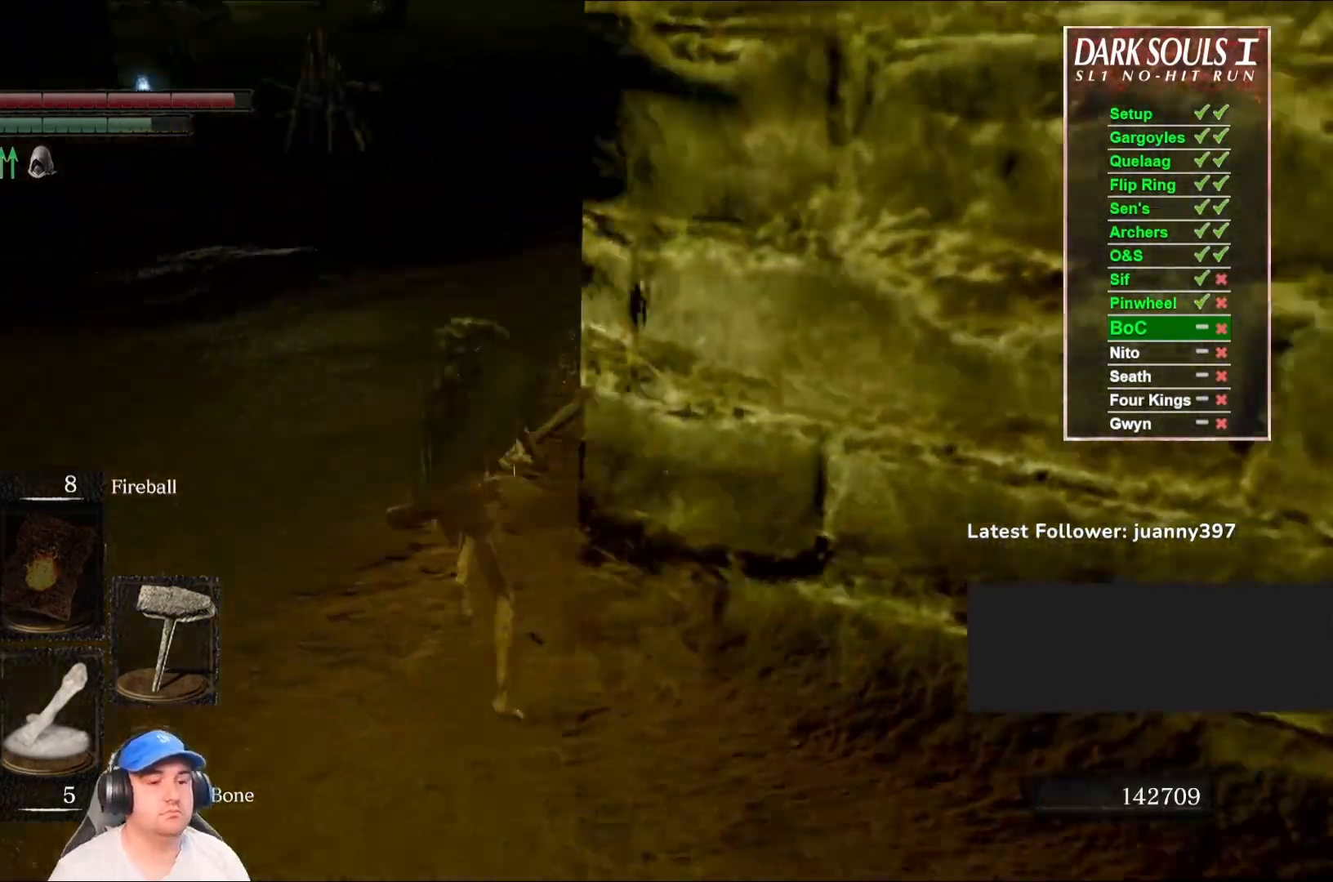
{"buttons": ["B"], "left_stick": "up", "right_stick": "center", "events": [[200, "right_stick", "center"]]}
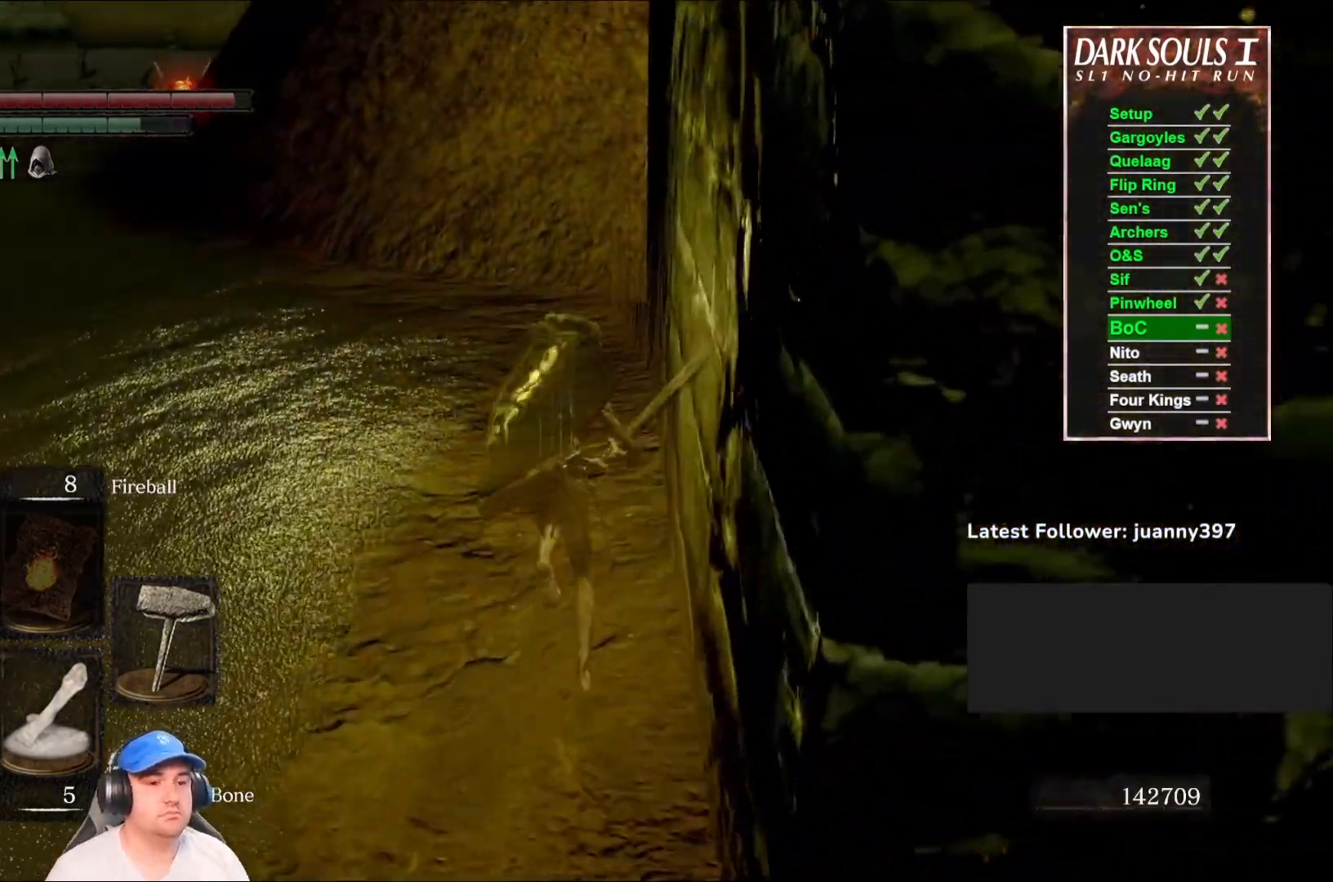
{"buttons": ["B"], "left_stick": "up", "right_stick": "center", "events": []}
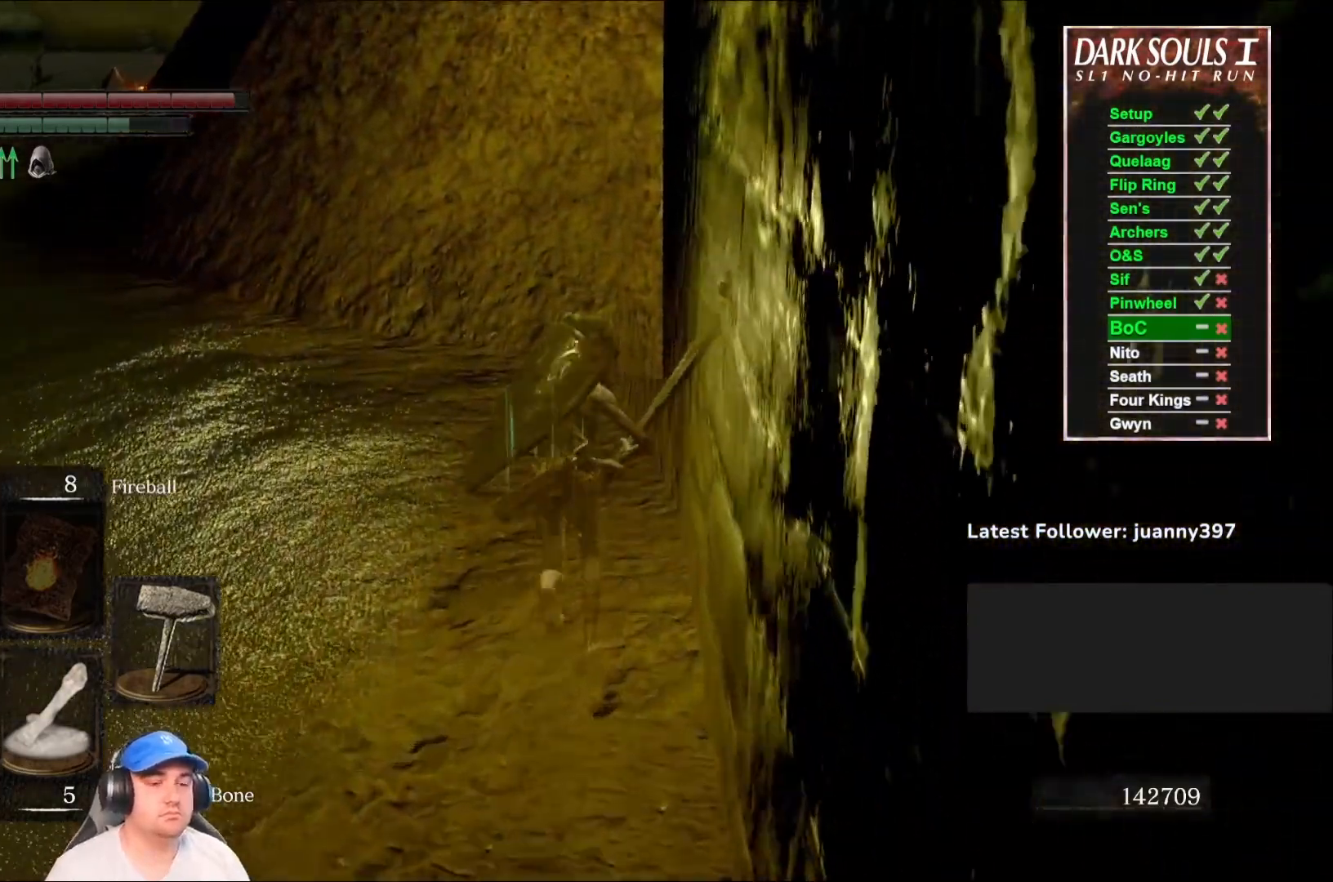
{"buttons": ["B"], "left_stick": "up", "right_stick": "center", "events": [[33, "right_stick", "down"], [167, "right_stick", "center"]]}
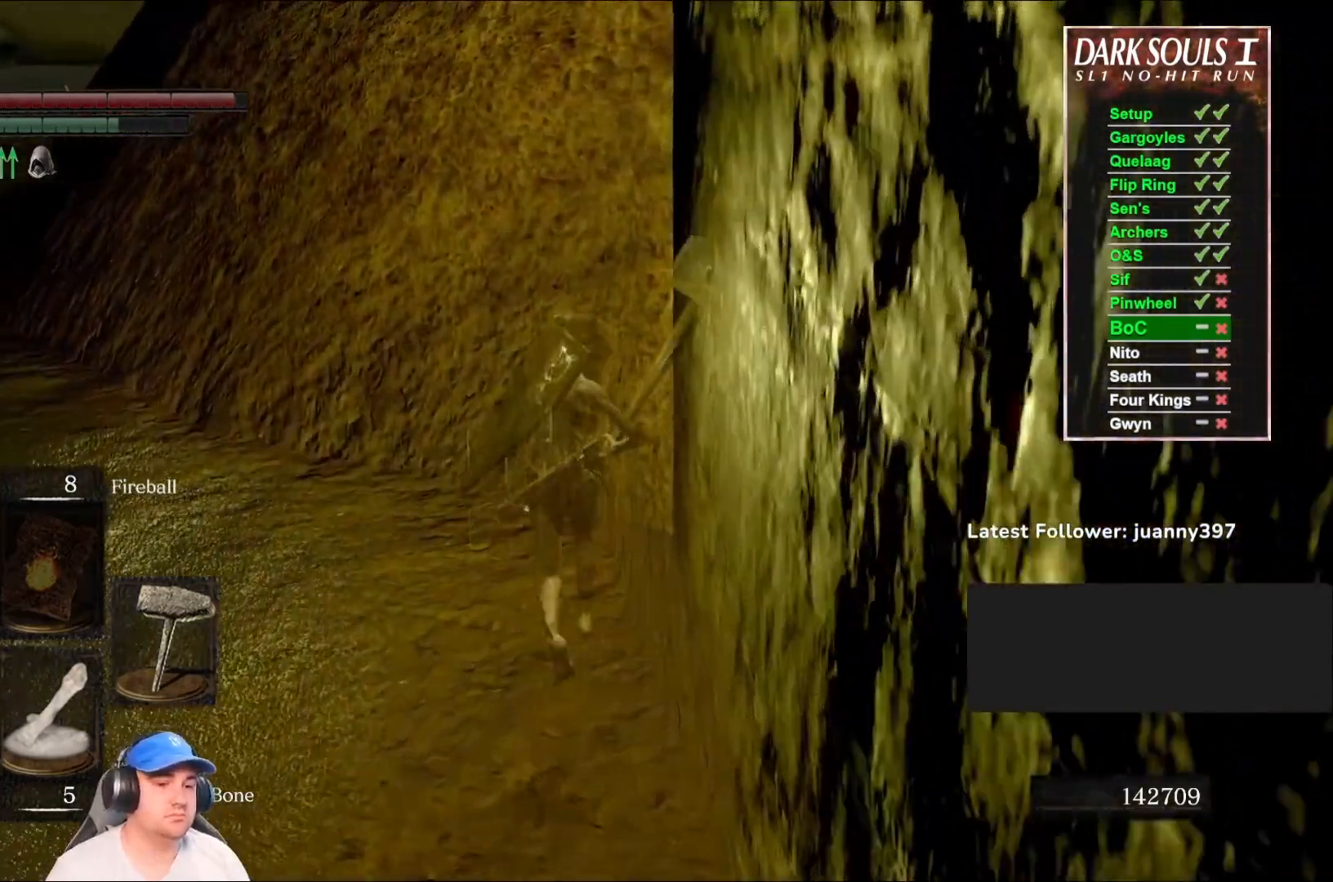
{"buttons": ["B"], "left_stick": "up-left", "right_stick": "center", "events": [[67, "right_stick", "down-left"], [100, "left_stick", "up-left"], [233, "right_stick", "center"]]}
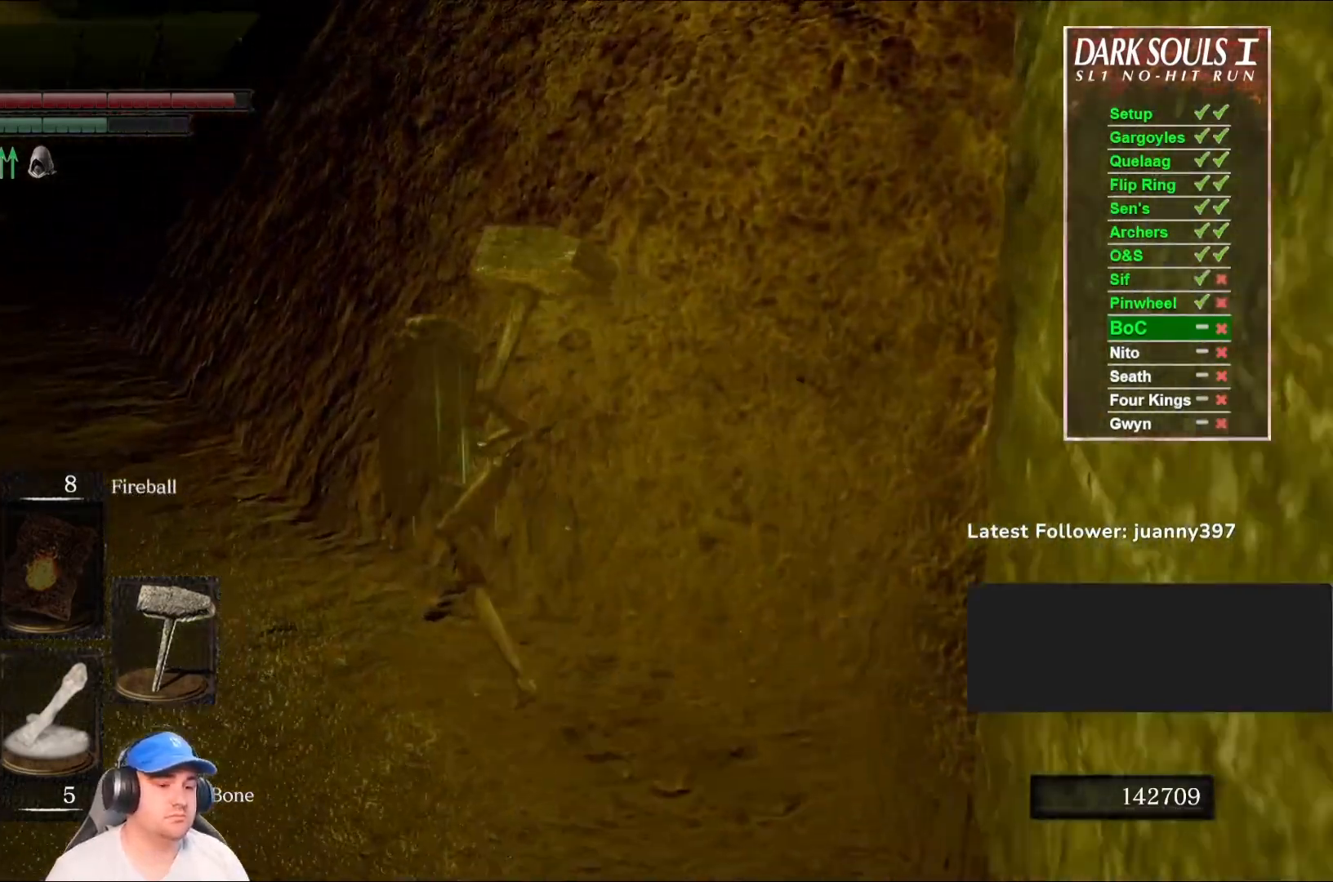
{"buttons": ["B"], "left_stick": "up-left", "right_stick": "right", "events": [[433, "right_stick", "right"]]}
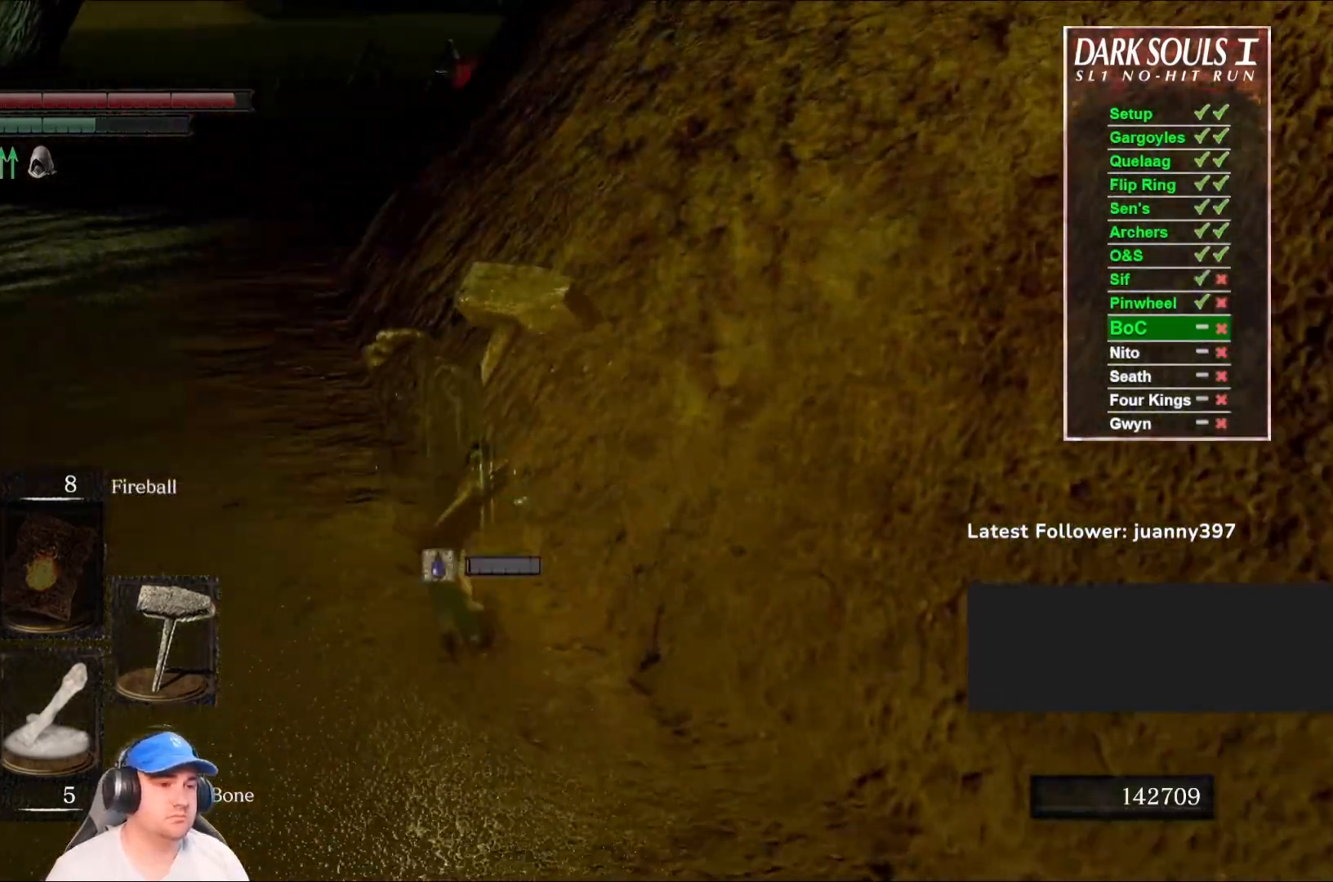
{"buttons": [], "left_stick": "up-left", "right_stick": "center", "events": [[133, "right_stick", "center"], [467, "B", "up"]]}
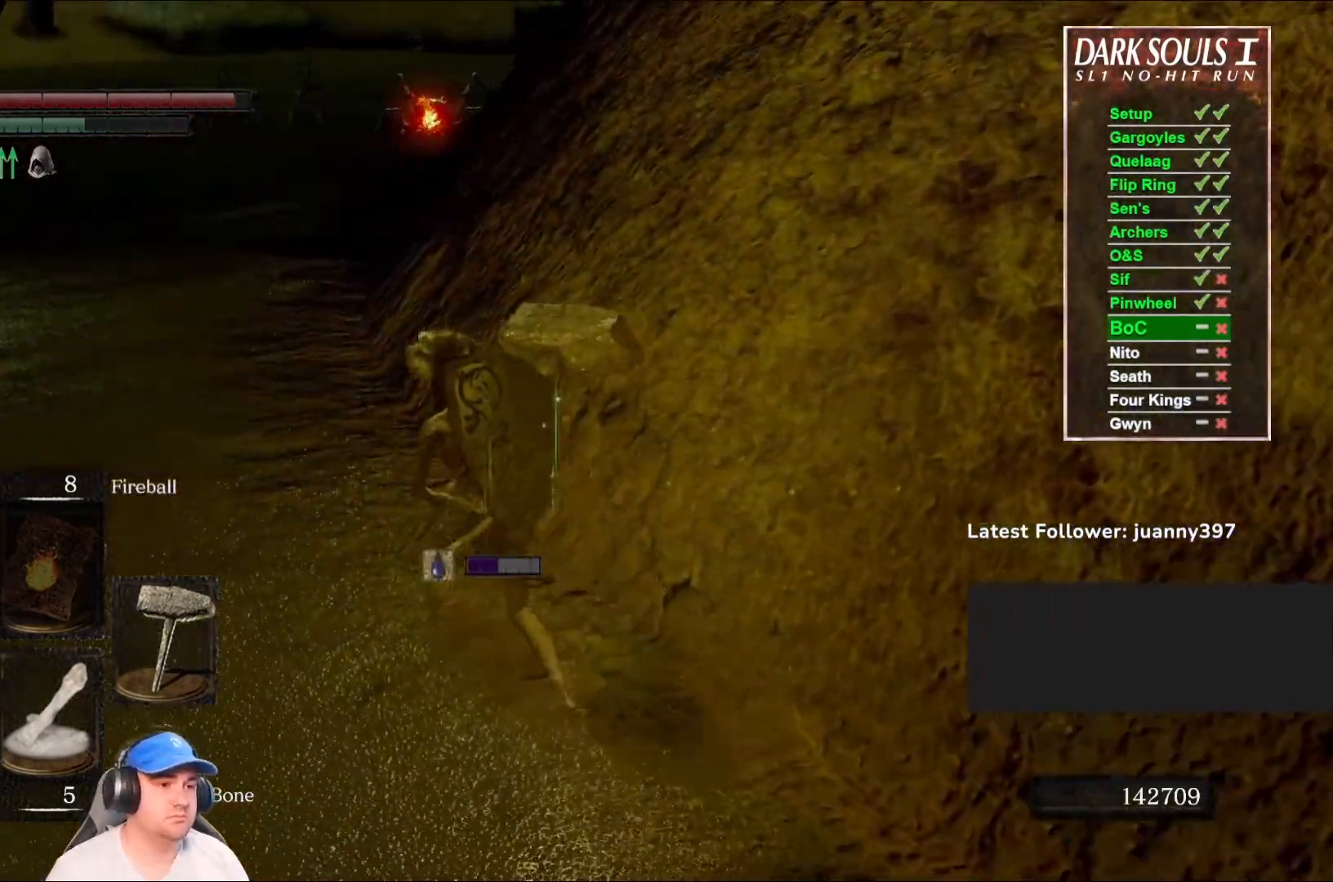
{"buttons": ["B"], "left_stick": "up-left", "right_stick": "center", "events": [[433, "B", "down"]]}
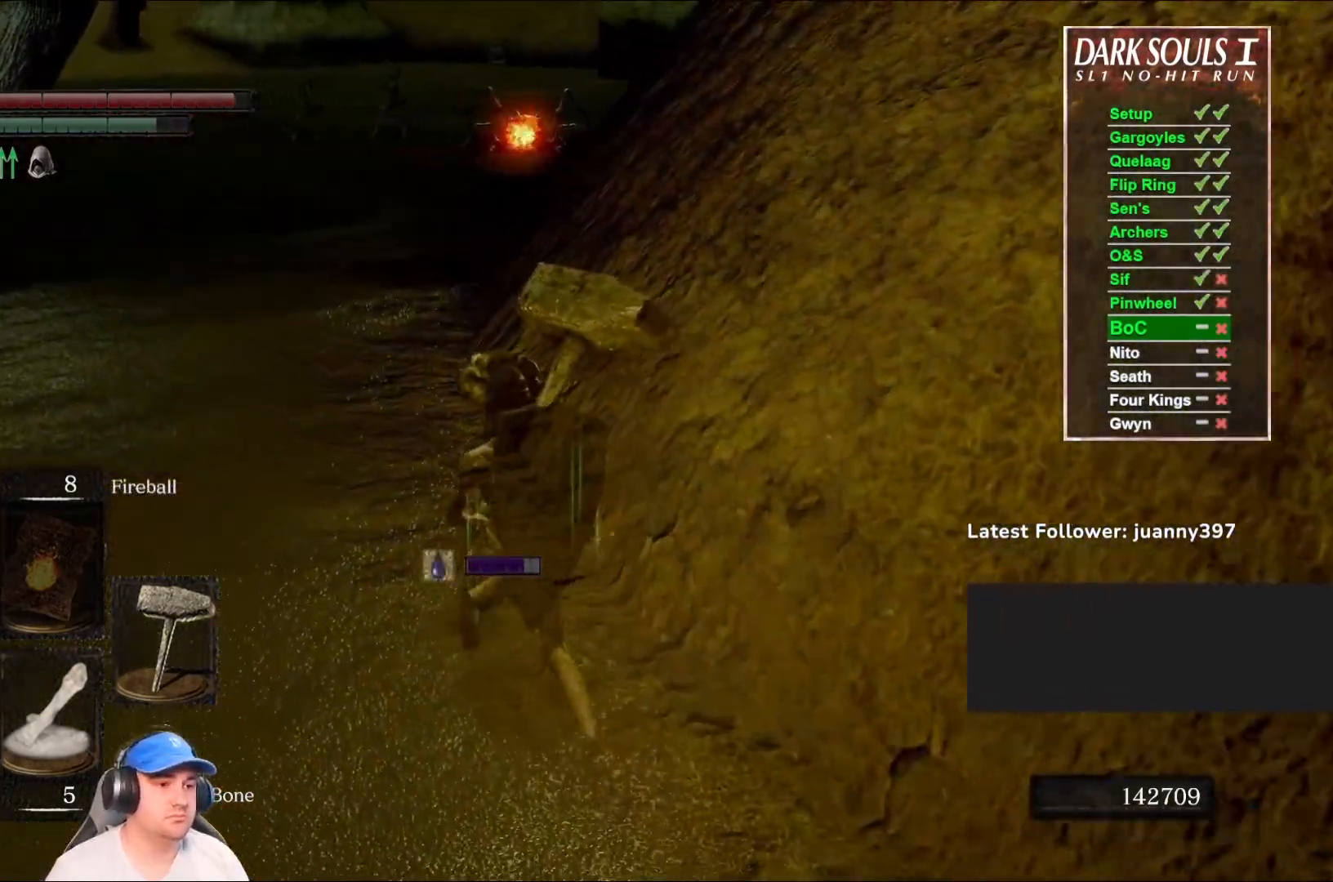
{"buttons": [], "left_stick": "up", "right_stick": "center", "events": [[67, "B", "up"], [133, "left_stick", "up"]]}
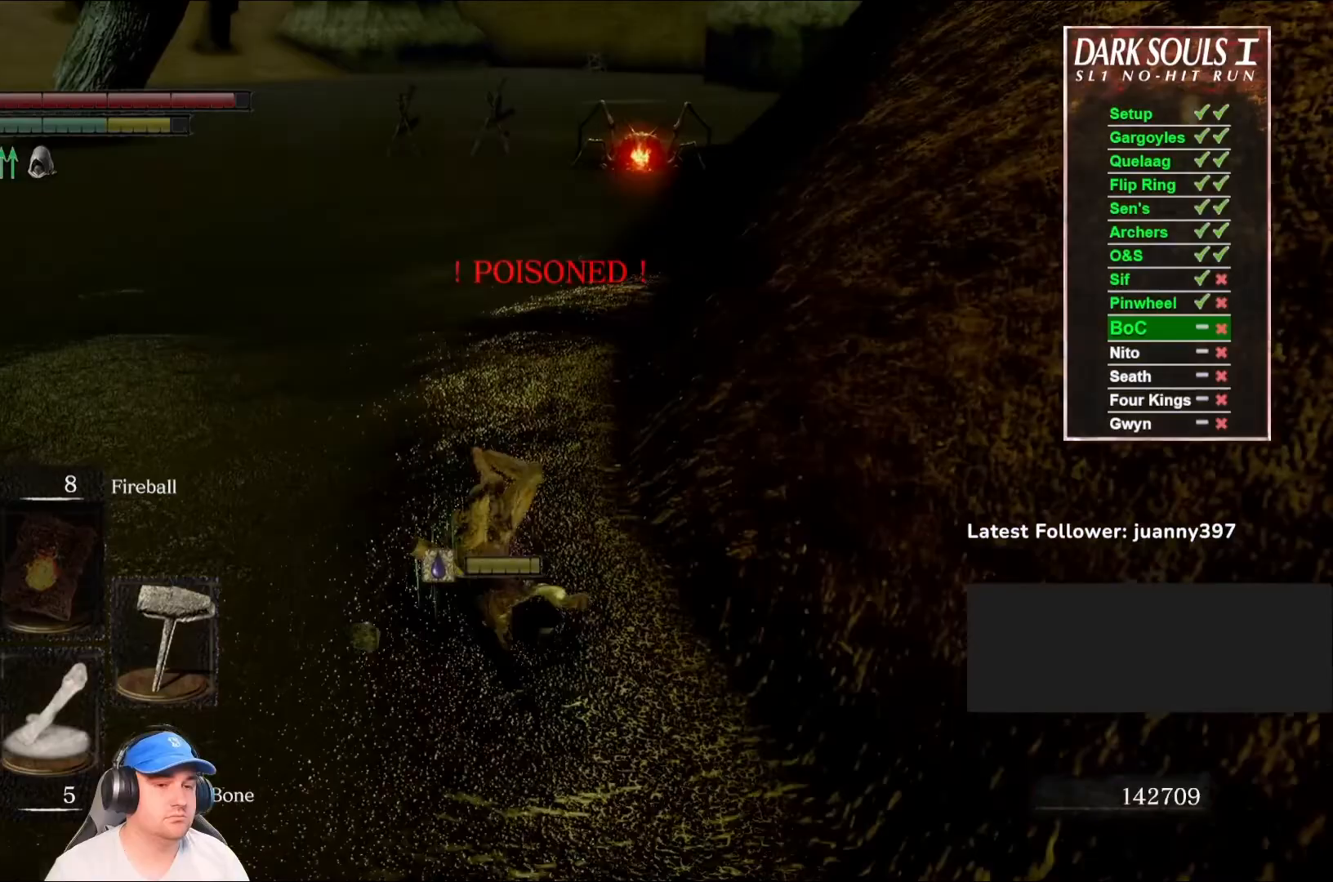
{"buttons": [], "left_stick": "up", "right_stick": "center", "events": [[100, "B", "down"], [233, "B", "up"]]}
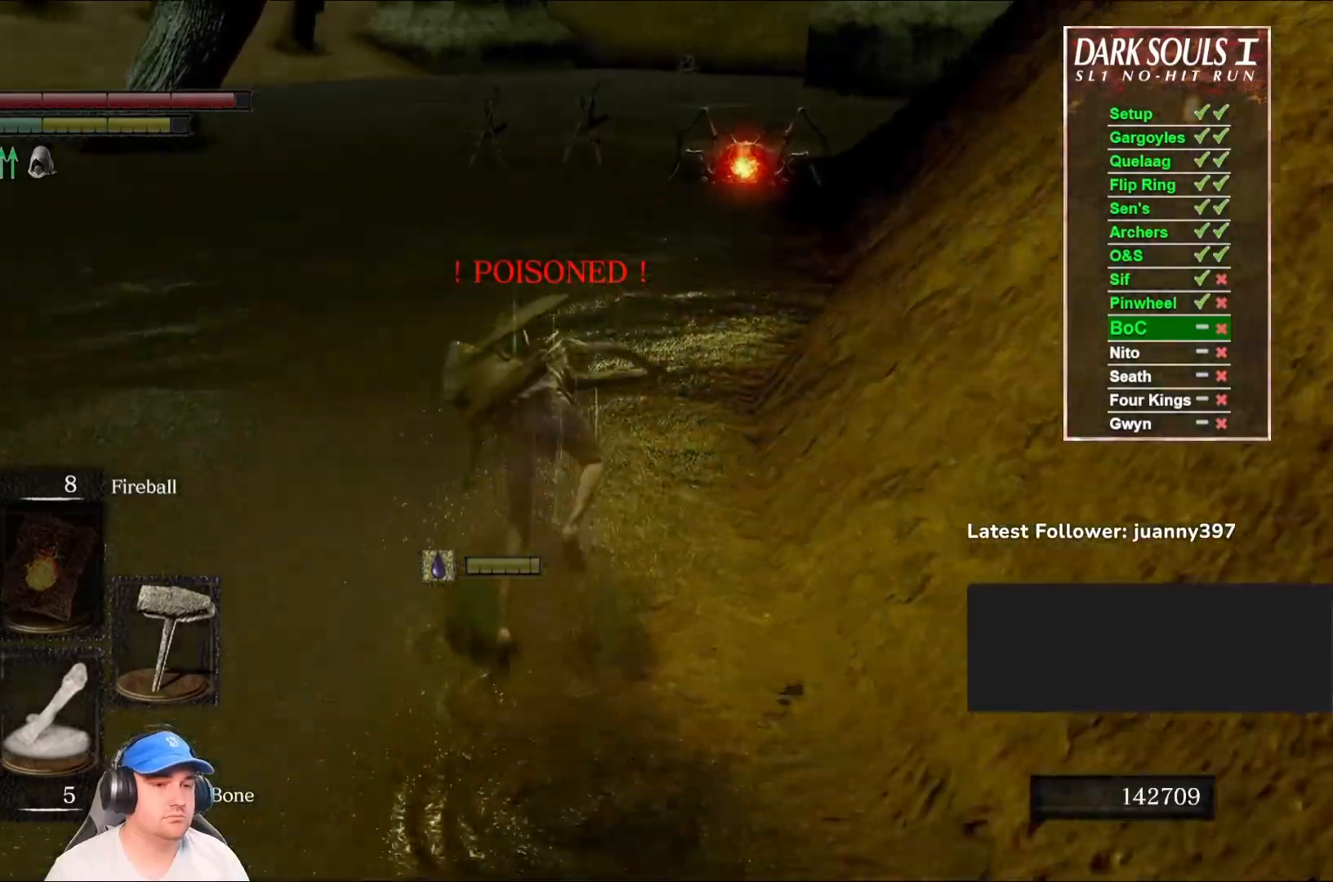
{"buttons": [], "left_stick": "up", "right_stick": "center", "events": [[367, "B", "down"], [467, "B", "up"]]}
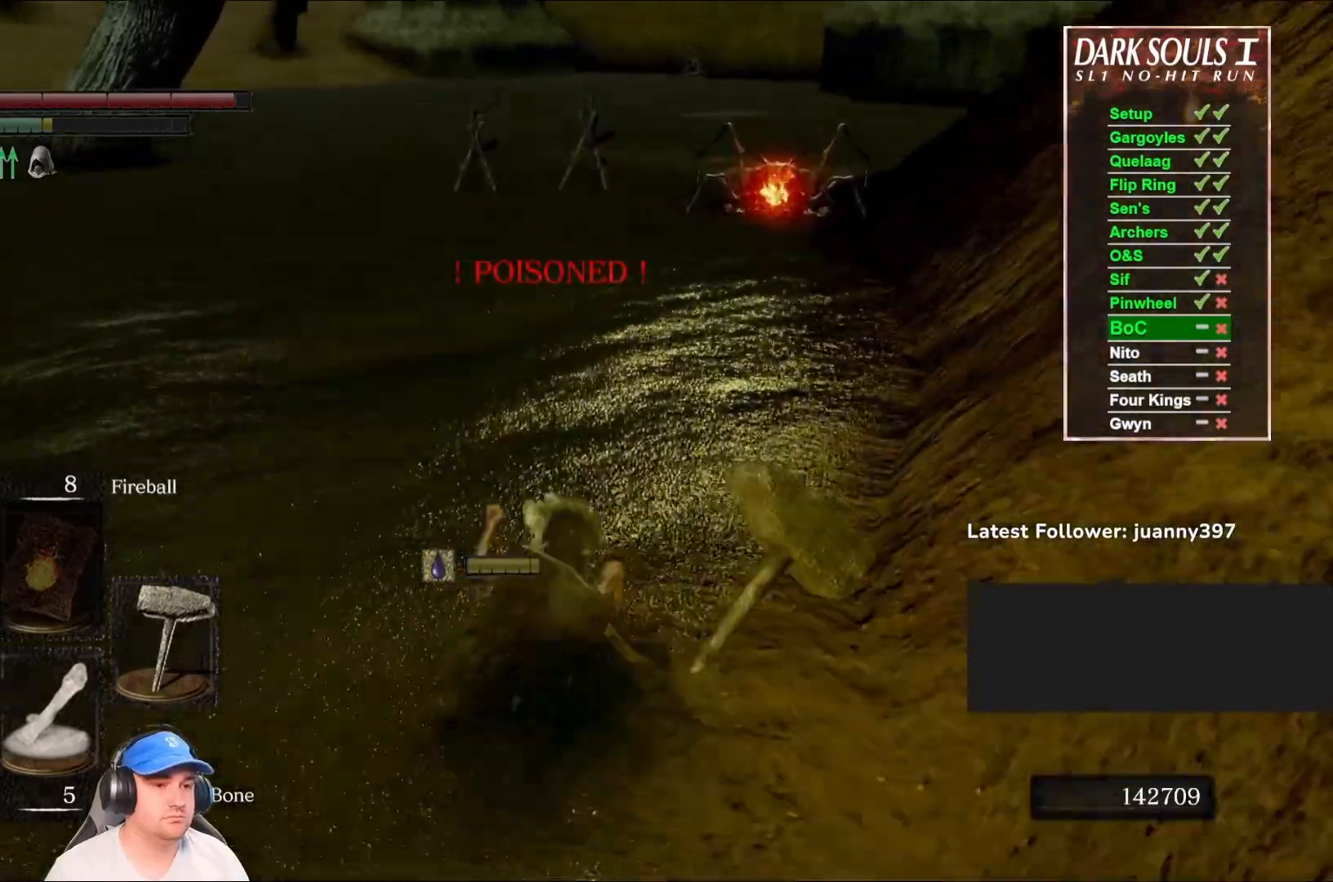
{"buttons": [], "left_stick": "up", "right_stick": "center", "events": []}
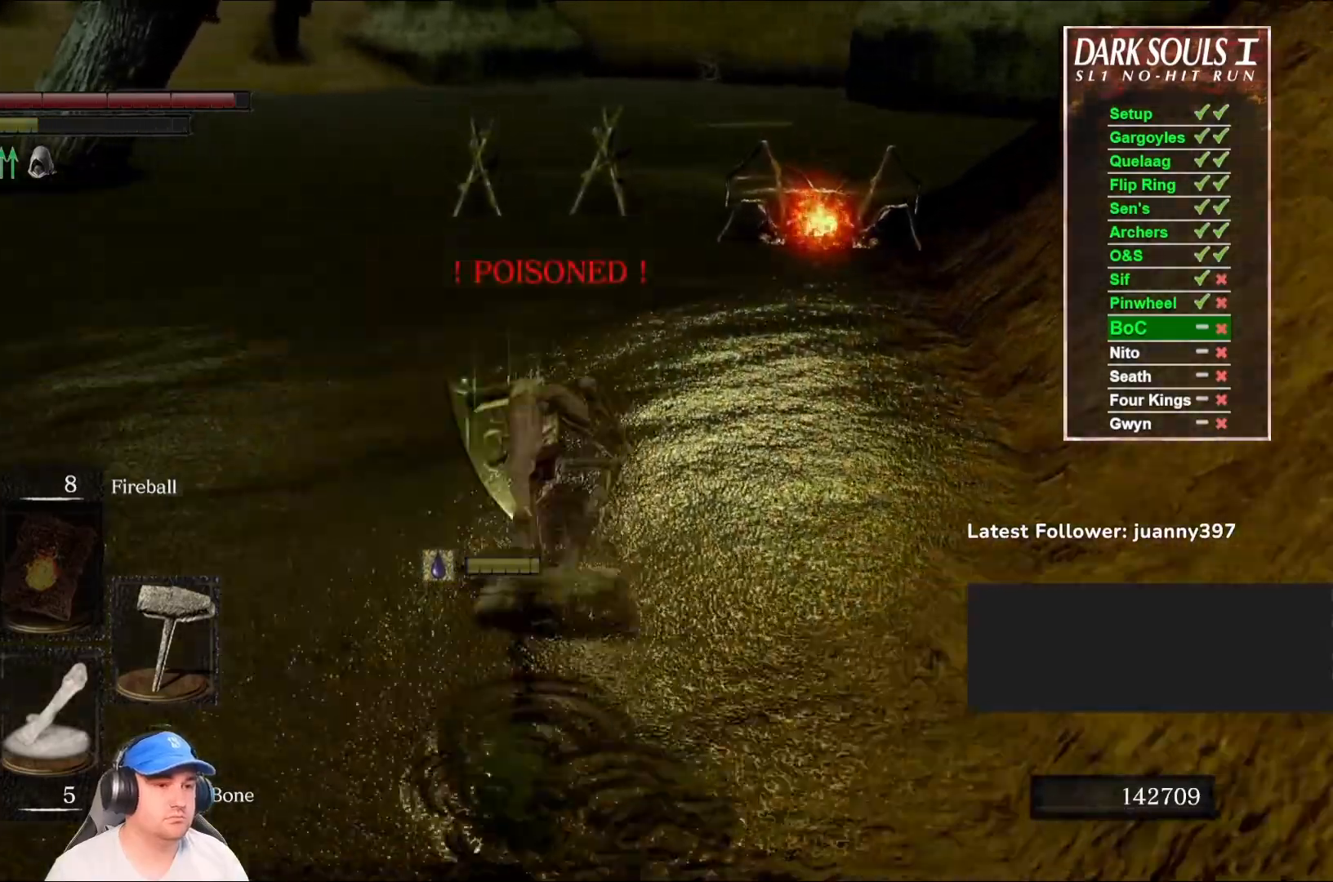
{"buttons": [], "left_stick": "up", "right_stick": "center", "events": [[367, "right_stick", "right"], [500, "right_stick", "center"]]}
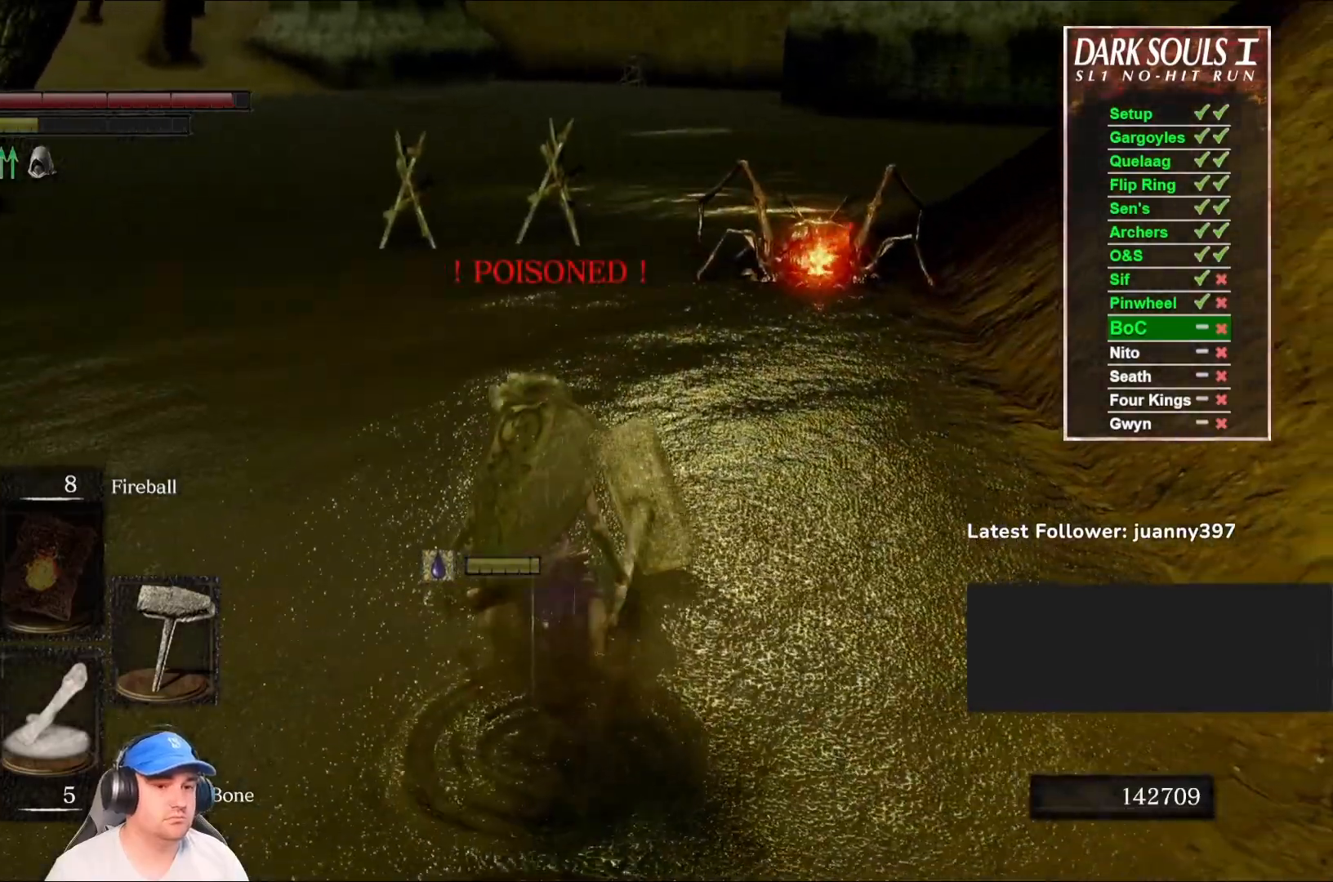
{"buttons": [], "left_stick": "up", "right_stick": "center", "events": []}
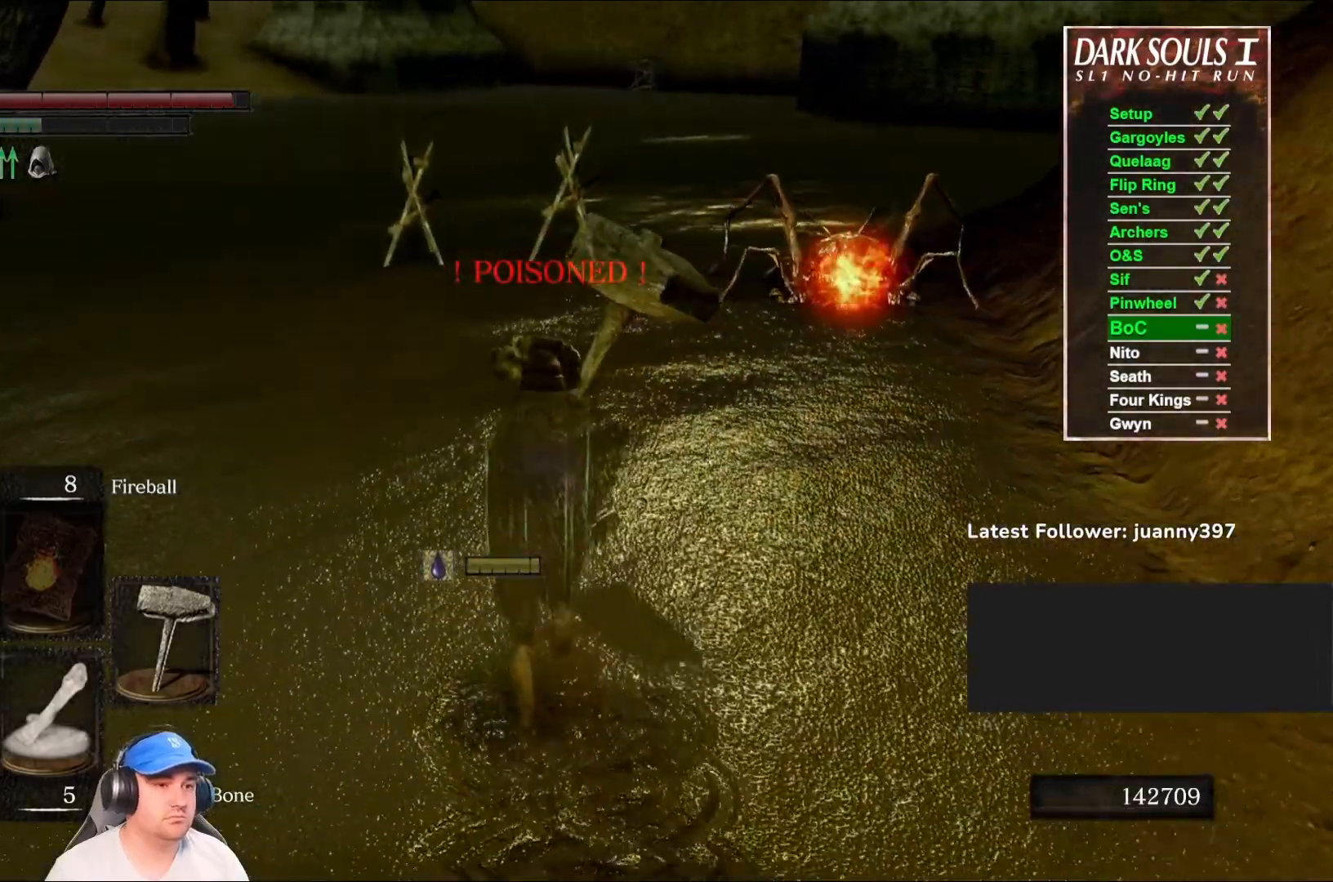
{"buttons": [], "left_stick": "up", "right_stick": "center", "events": []}